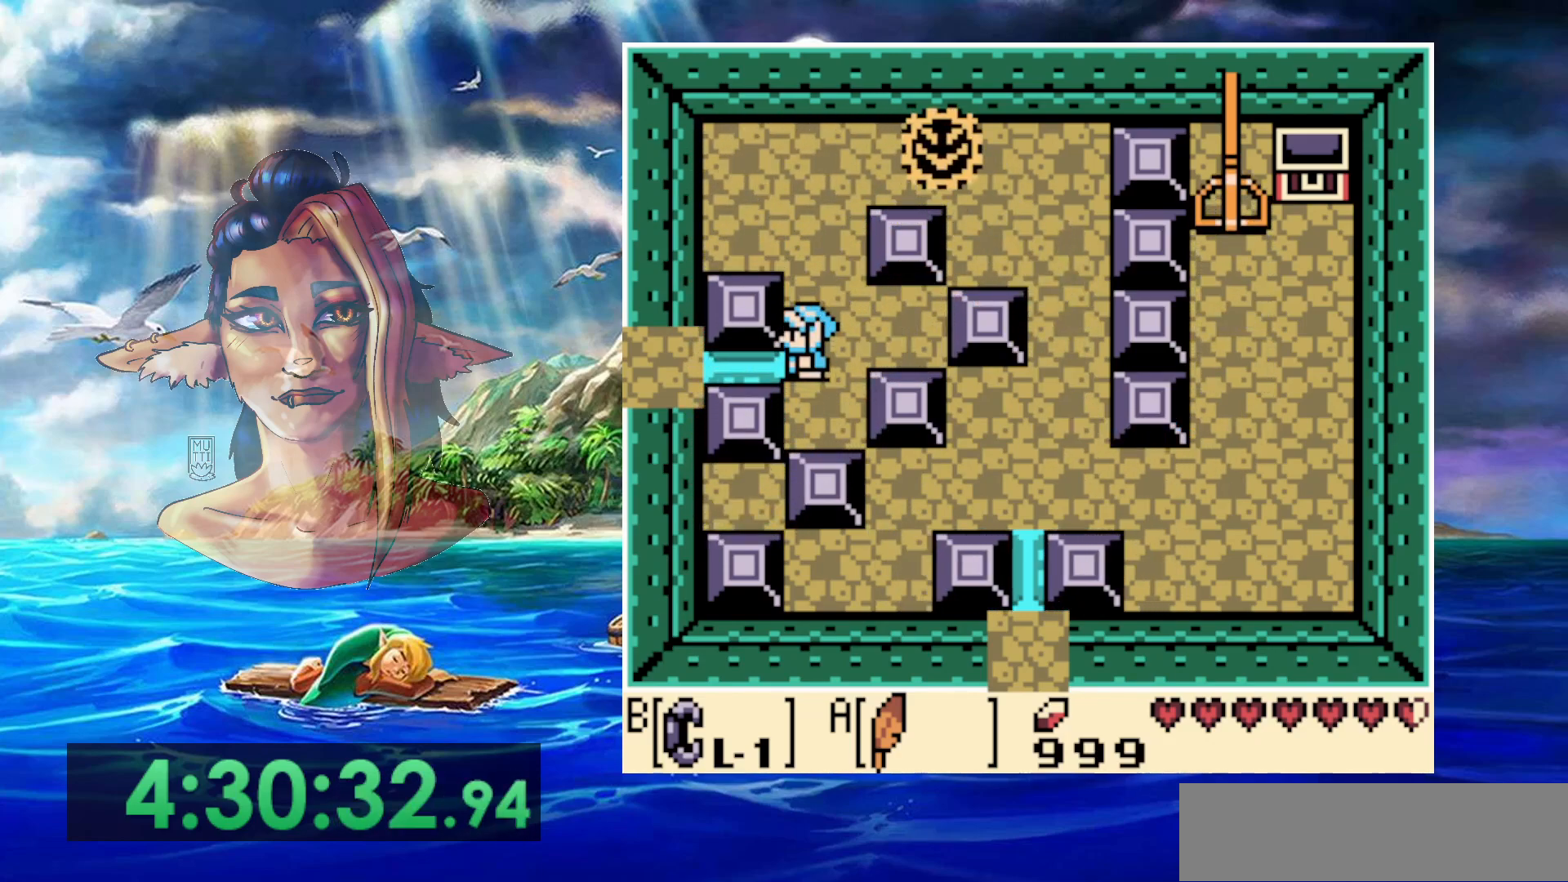
Gameplay with a controller (Nintendo layout); each line is a JSON object with the inputs held at the frame after it. "events" lists button and stick changes between this image and that frame as [ms after this image, input, new state], when the widget could be followed in between. Not read: DPAD_DOWN DPAD_RIGHT DPAD_UP L3 R3.
{"buttons": [], "events": [[317, "DPAD_LEFT", "up"]]}
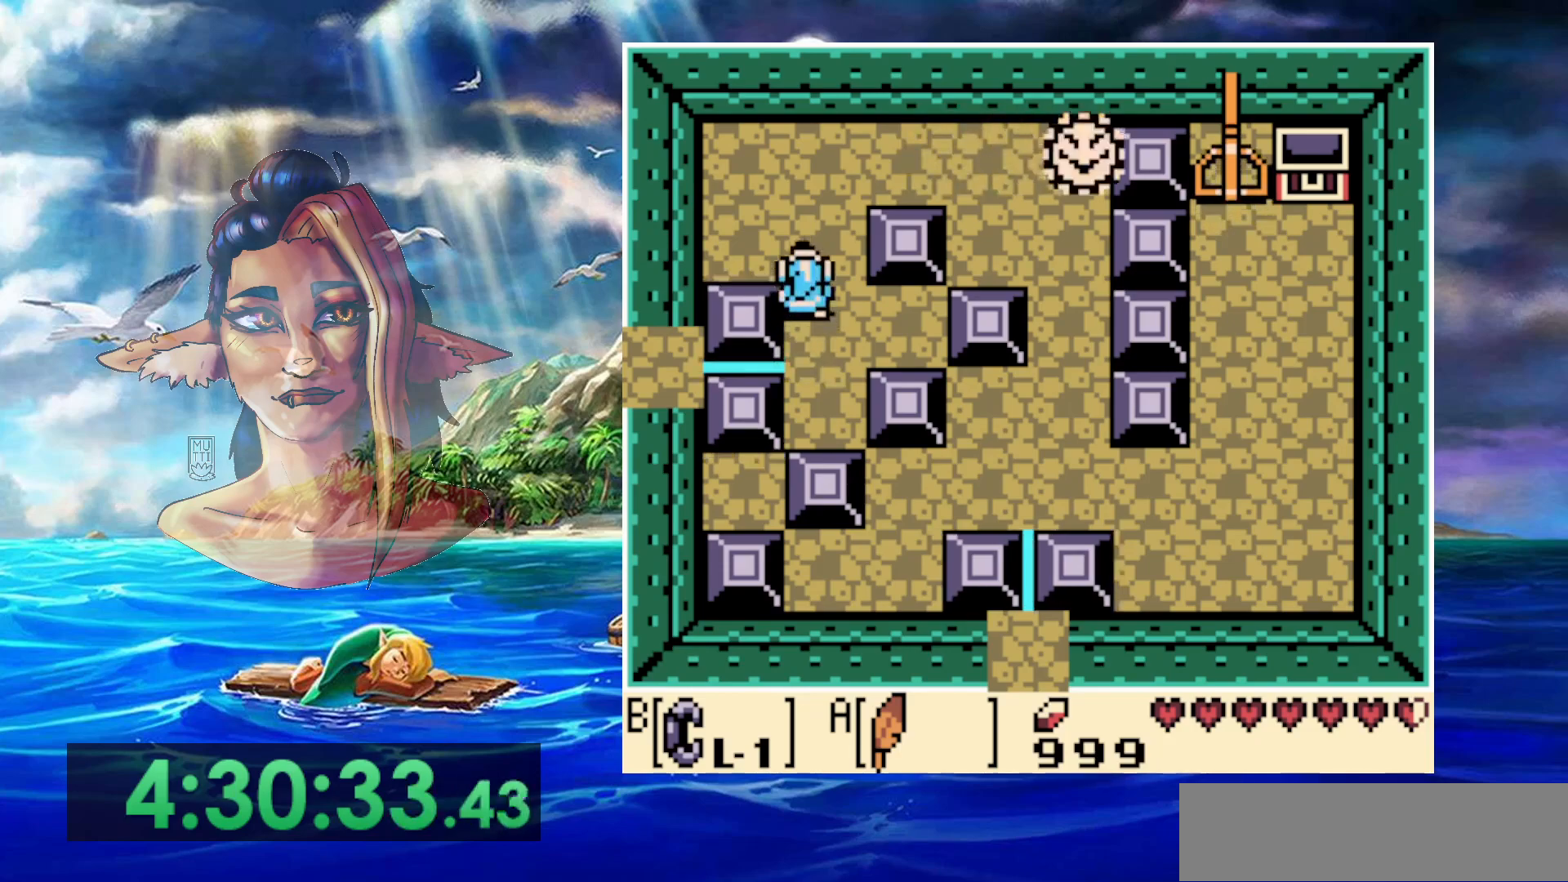
{"buttons": [], "events": []}
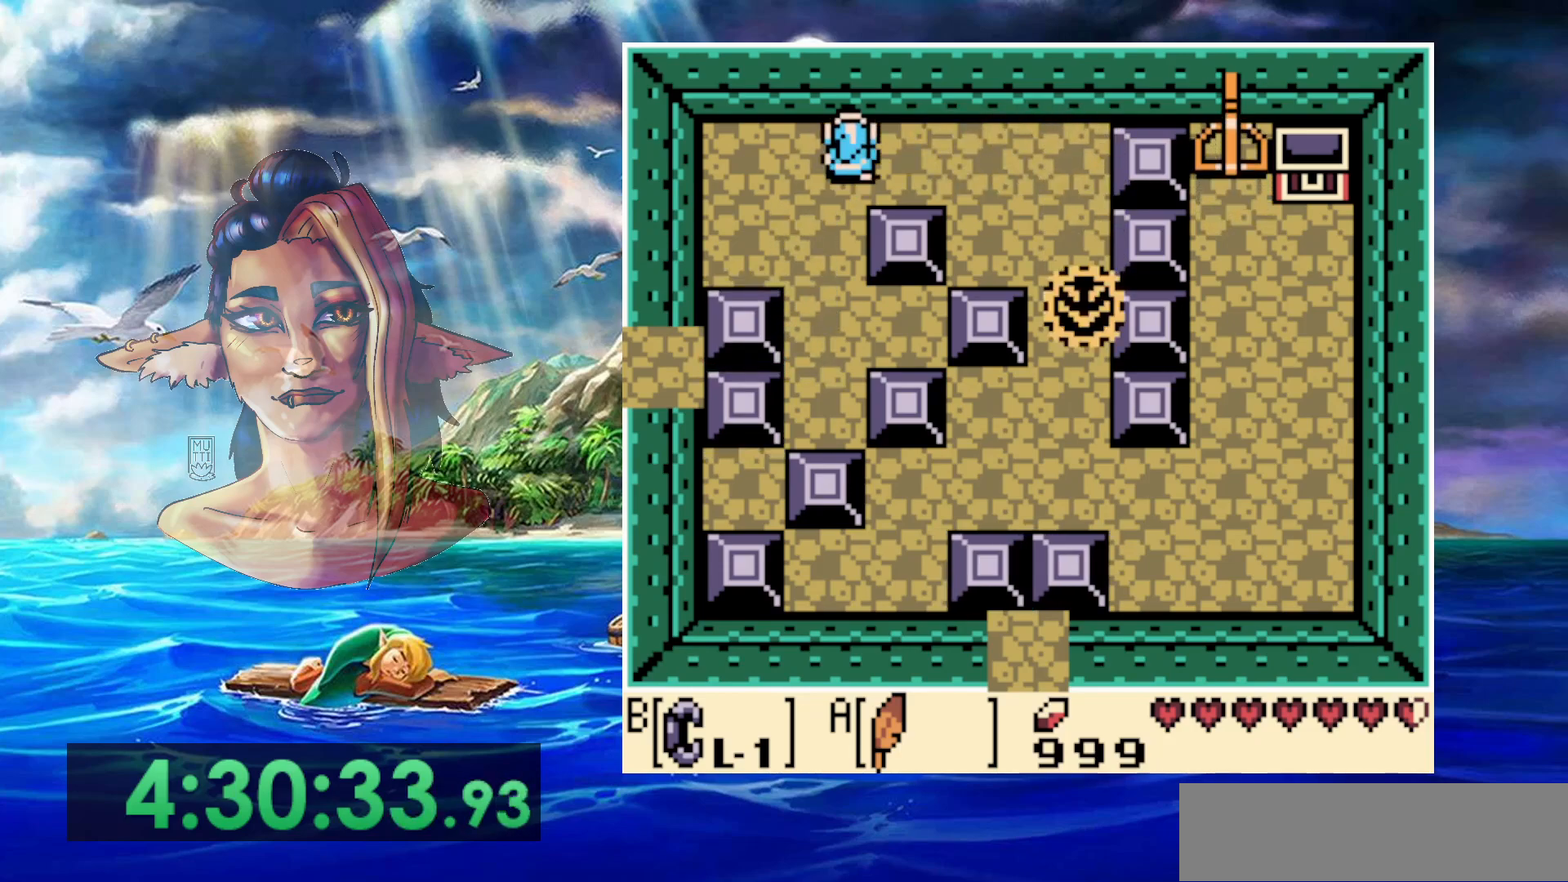
{"buttons": [], "events": []}
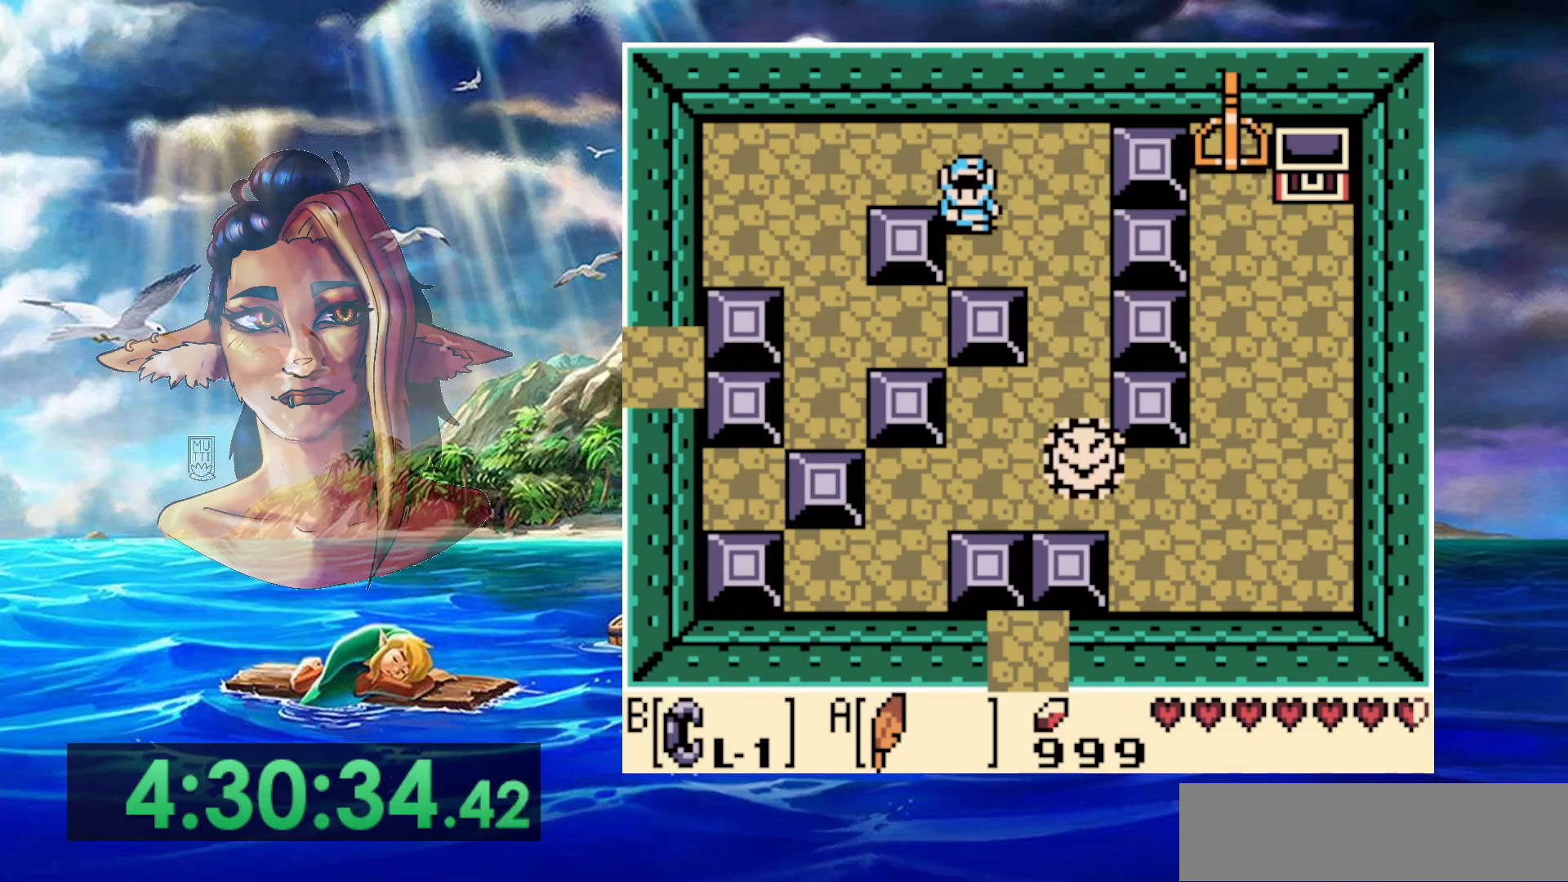
{"buttons": [], "events": []}
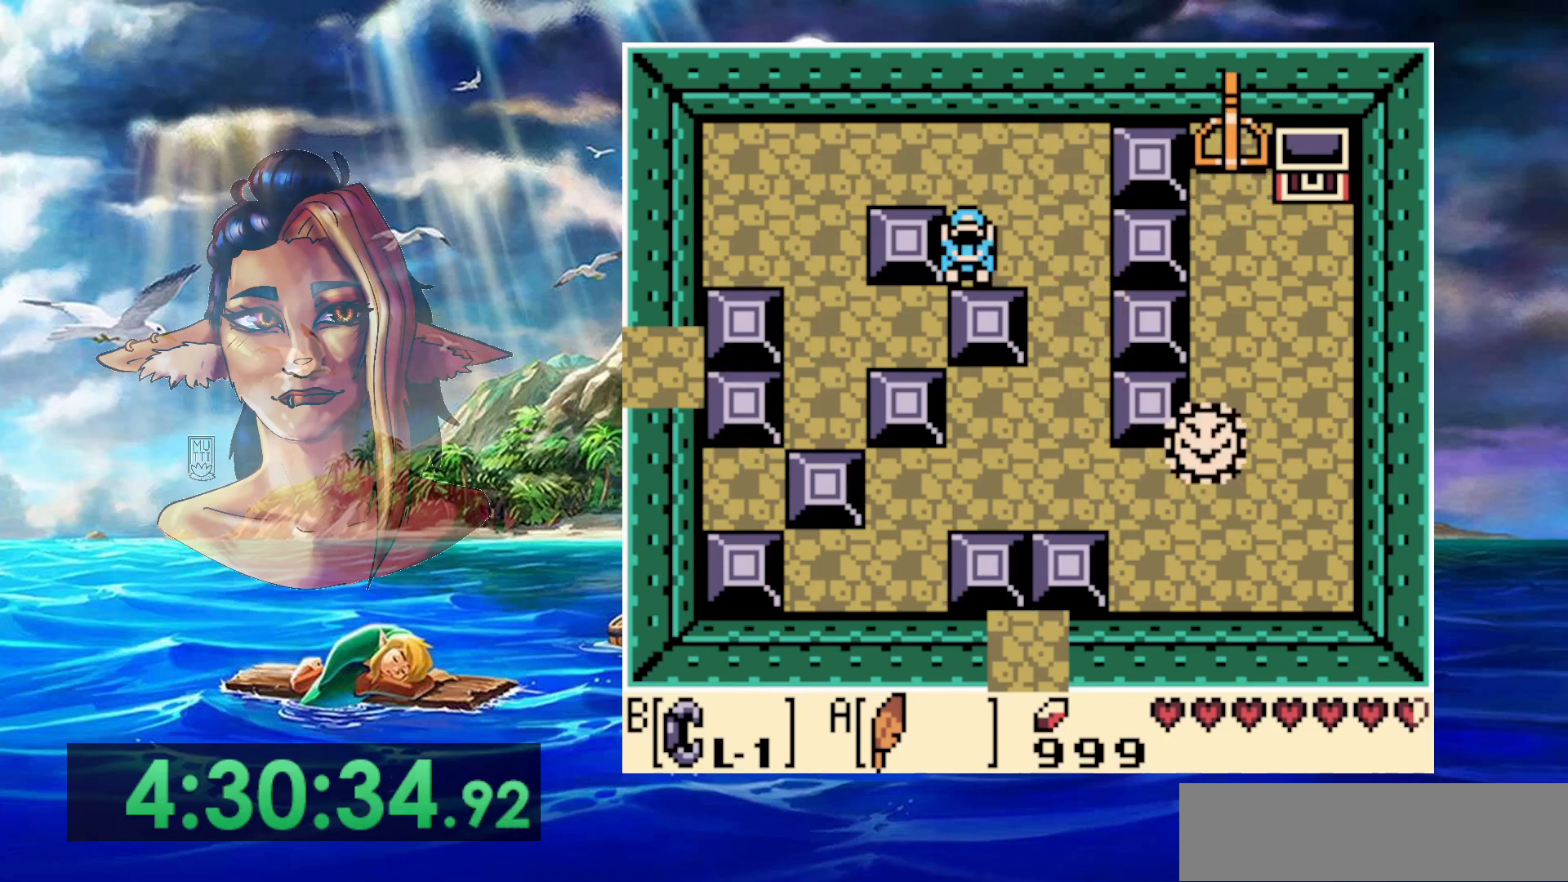
{"buttons": [], "events": []}
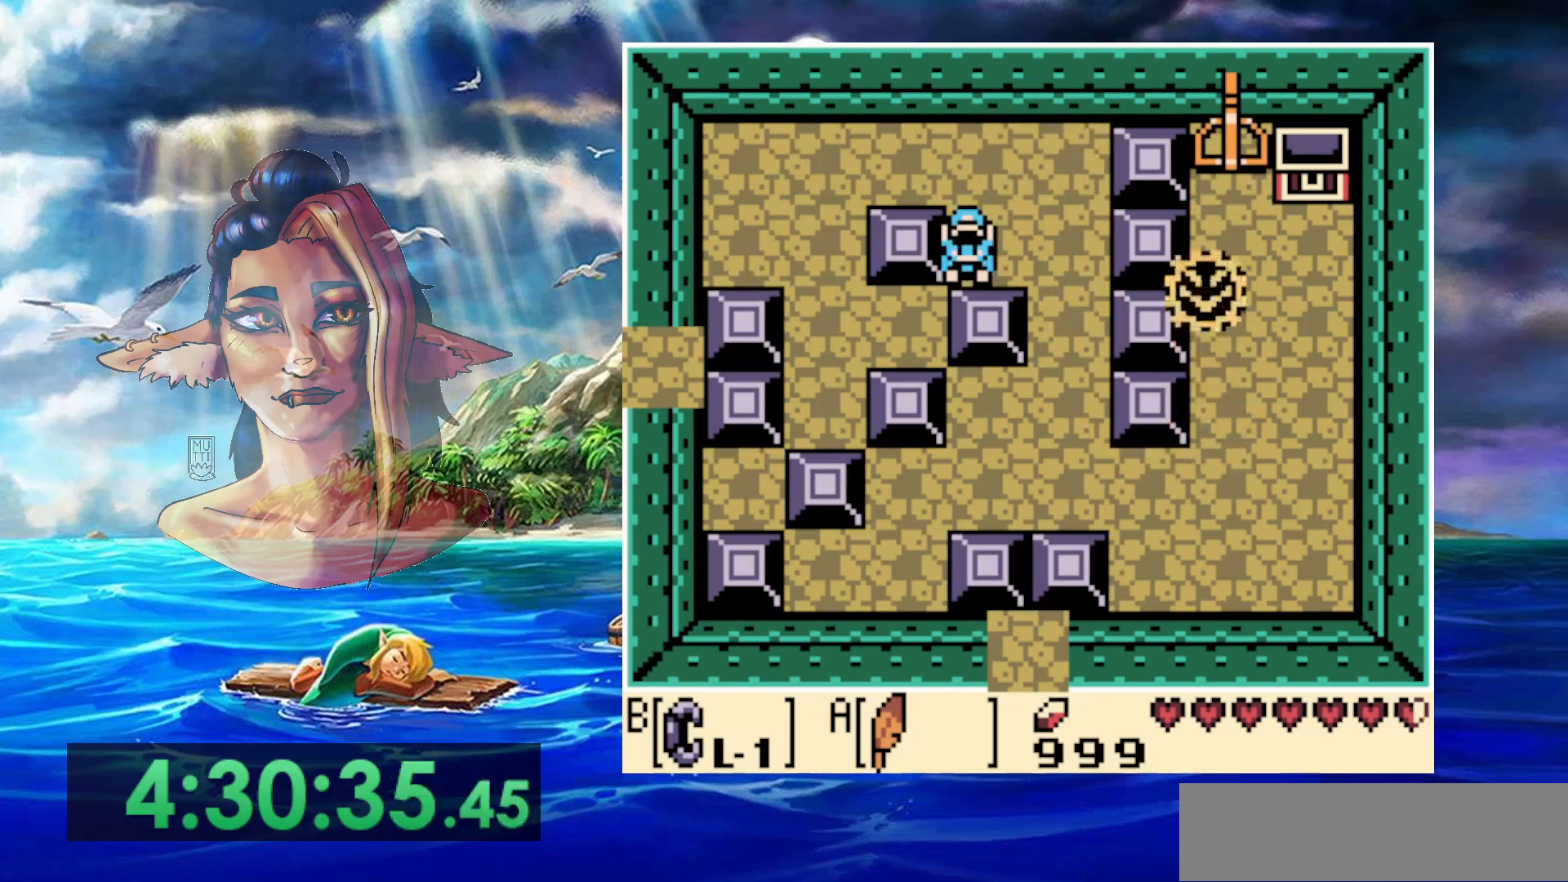
{"buttons": ["DPAD_LEFT"], "events": [[67, "DPAD_LEFT", "down"]]}
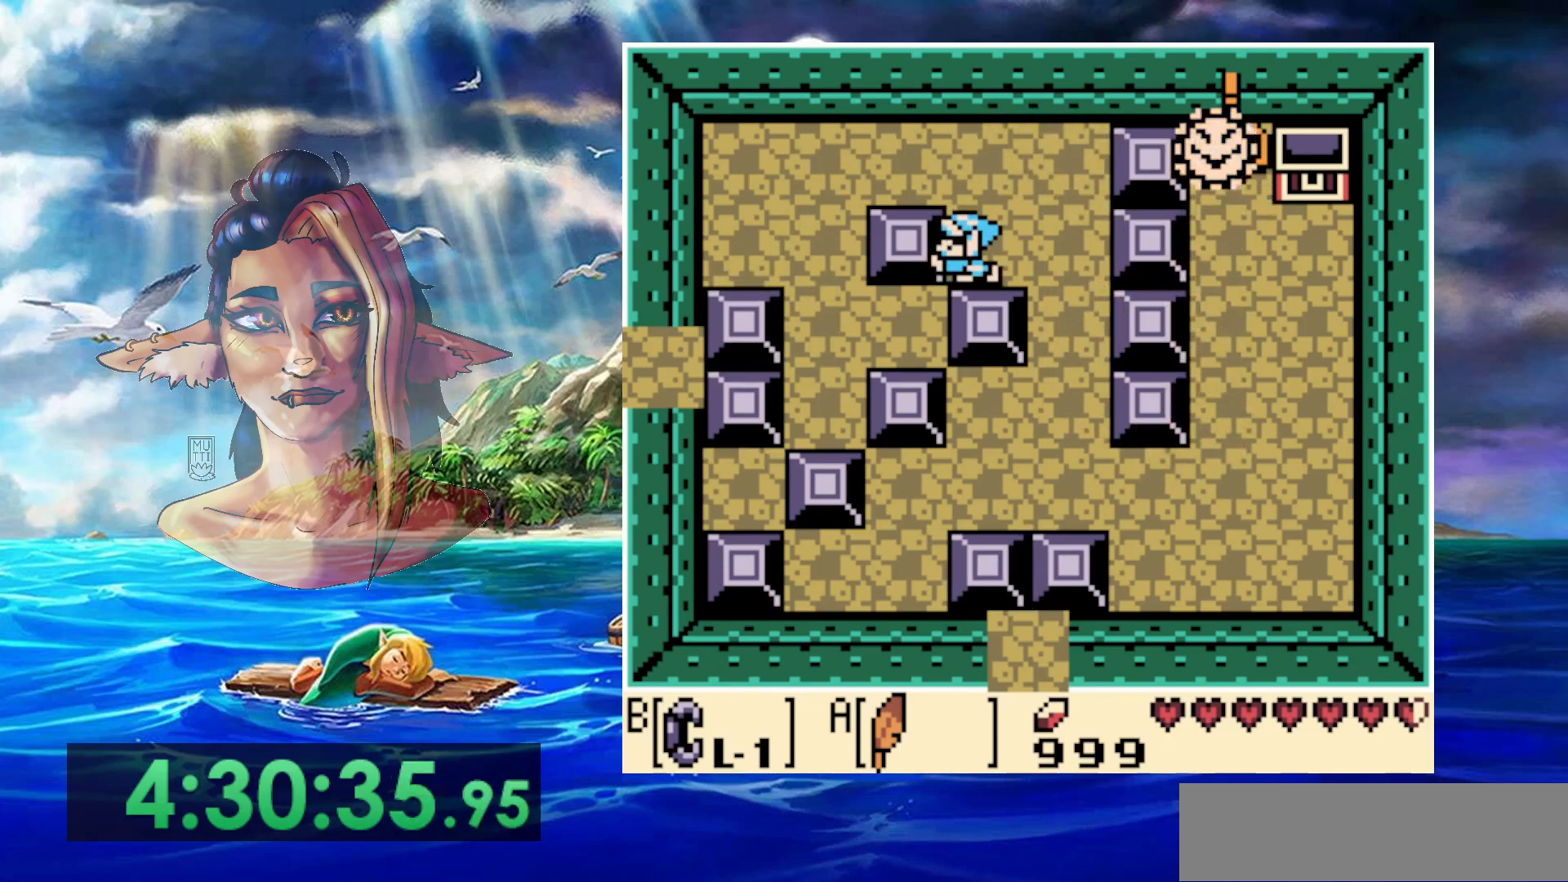
{"buttons": ["DPAD_LEFT"], "events": [[367, "DPAD_LEFT", "up"], [417, "DPAD_LEFT", "down"]]}
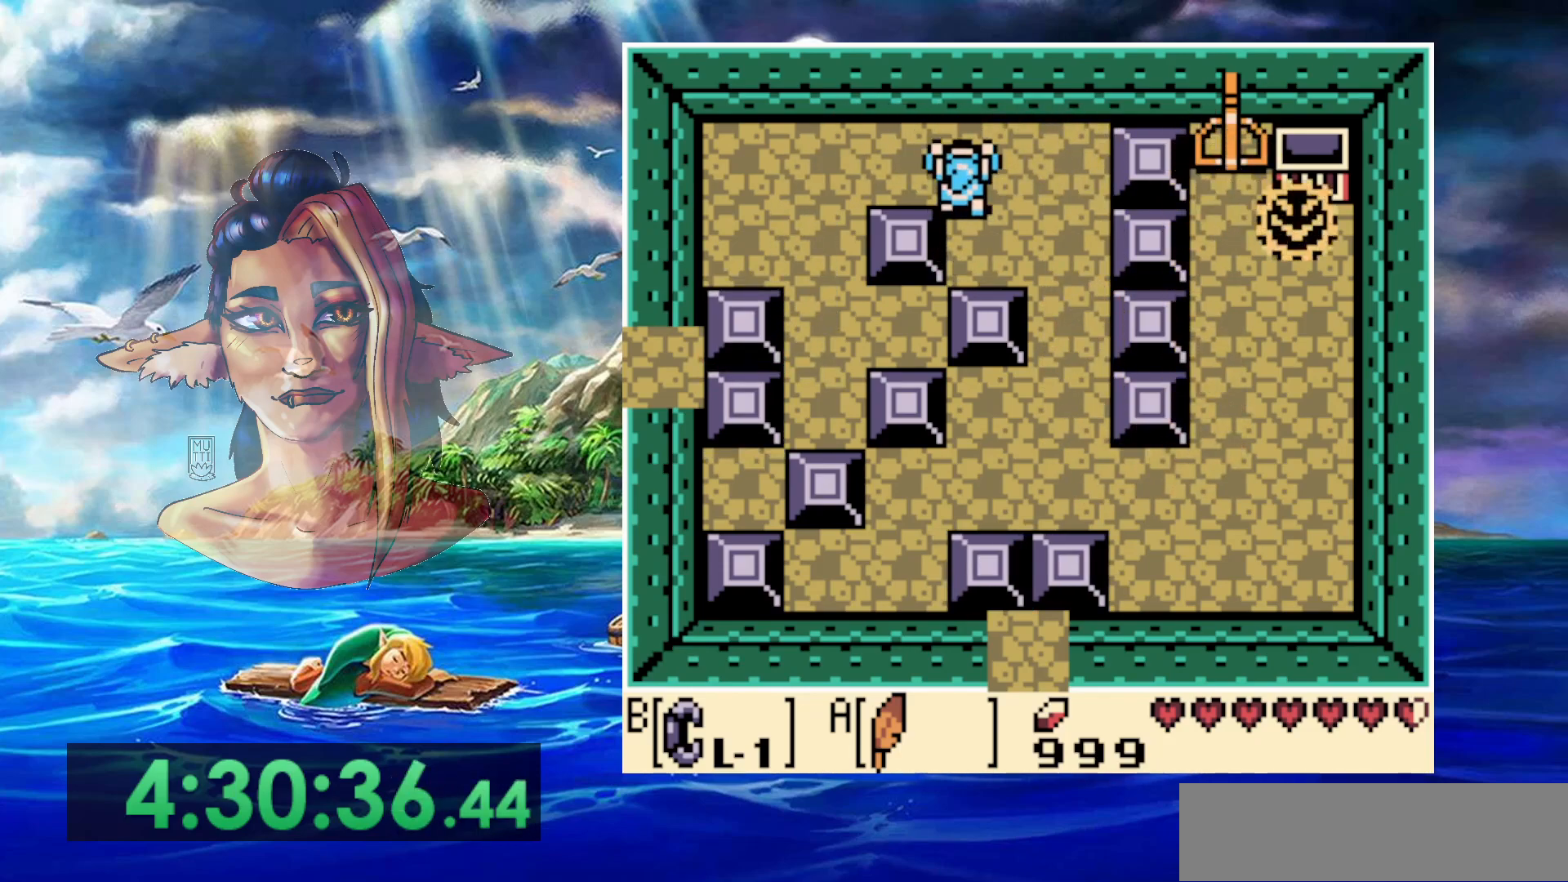
{"buttons": [], "events": [[383, "DPAD_LEFT", "up"]]}
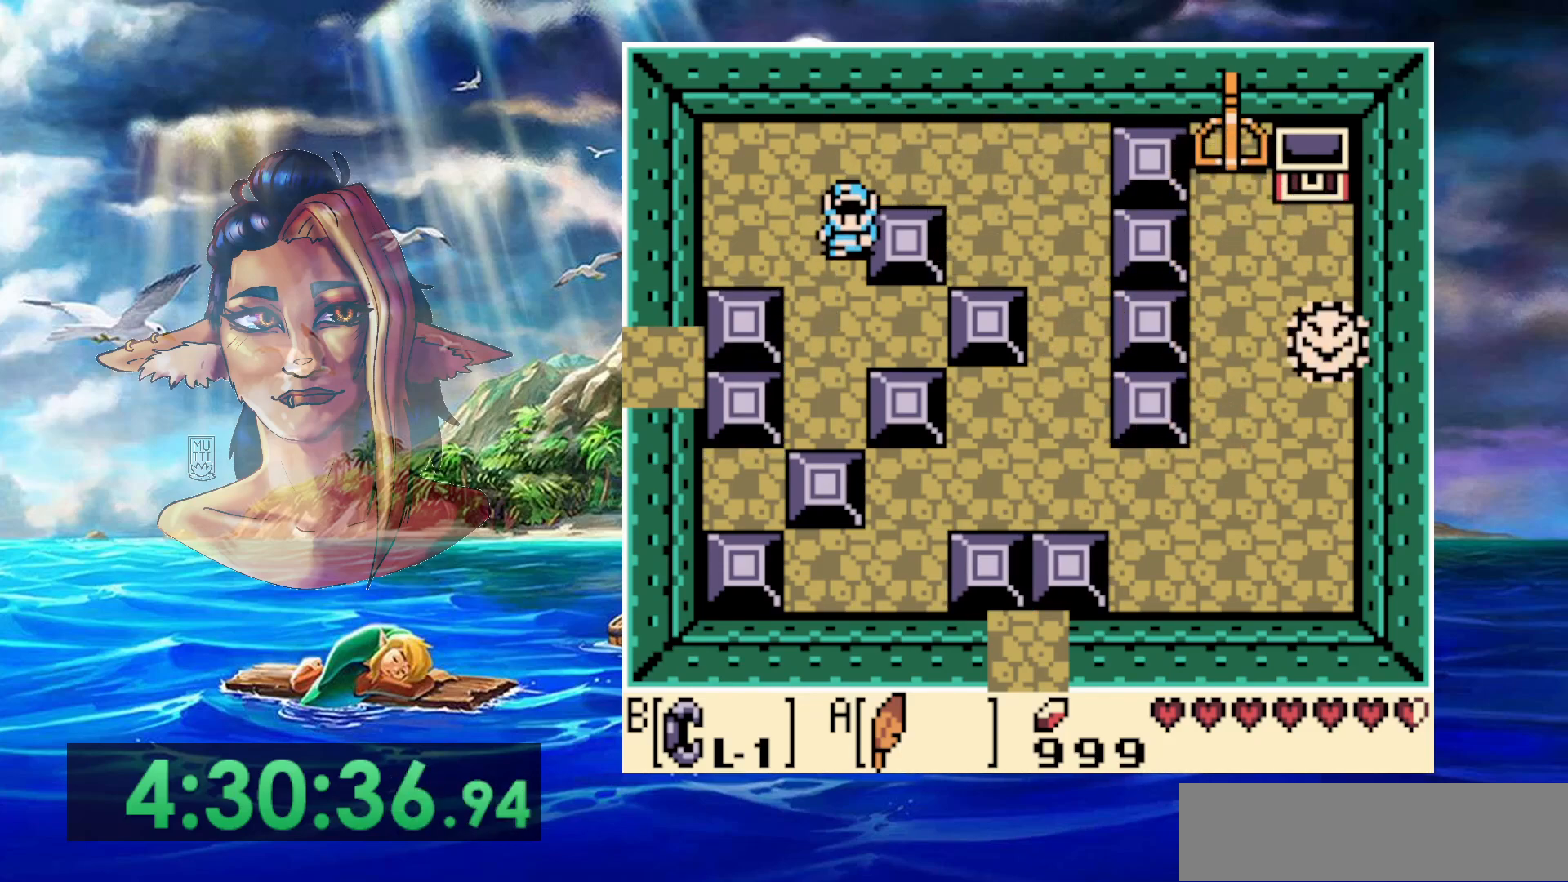
{"buttons": [], "events": []}
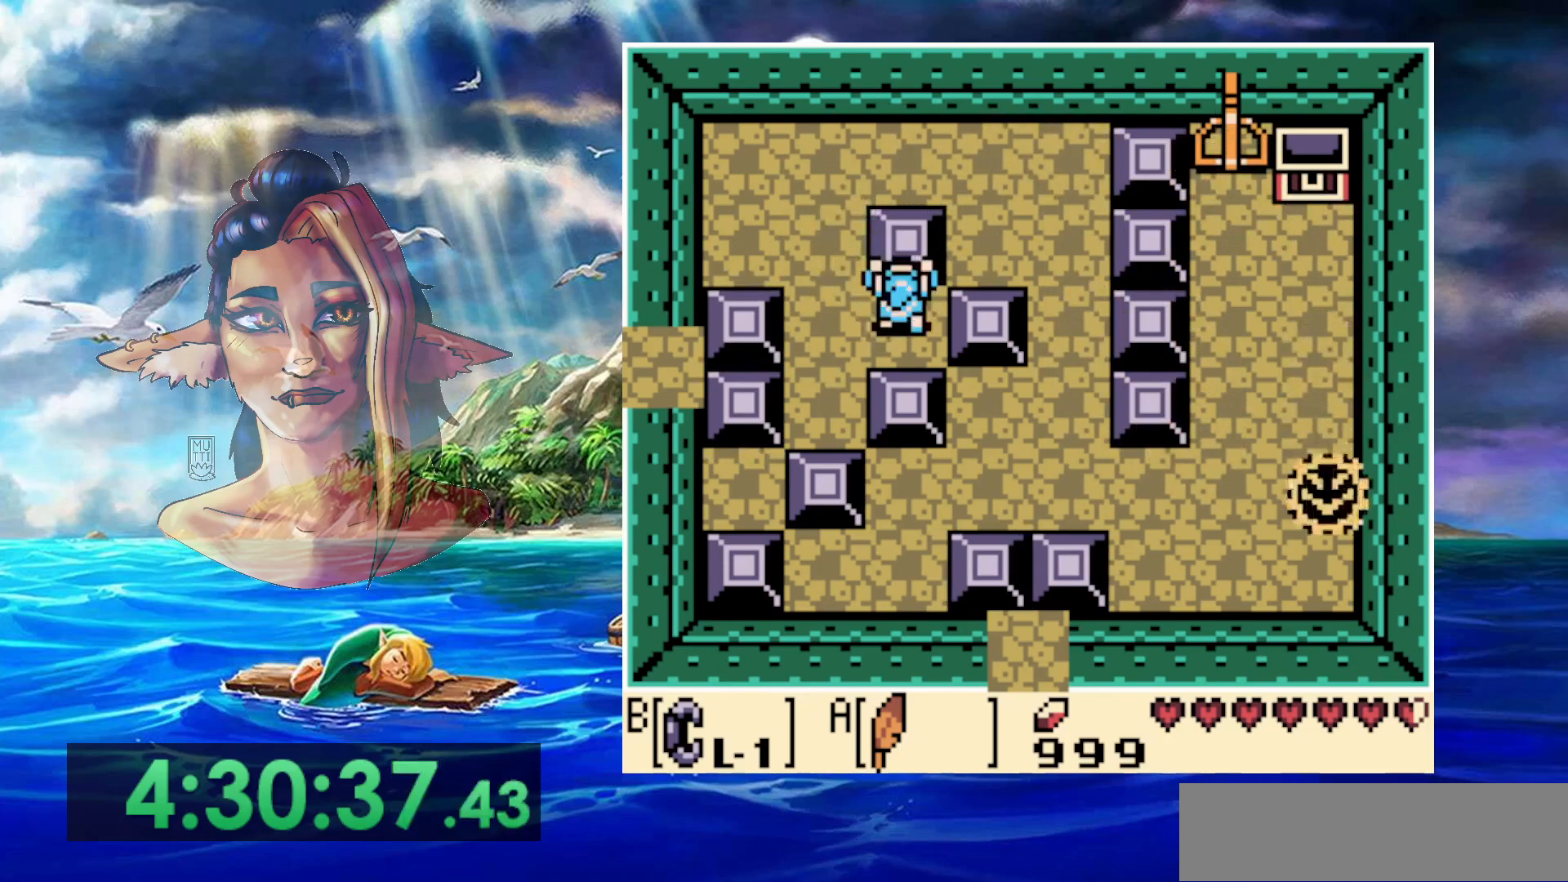
{"buttons": [], "events": []}
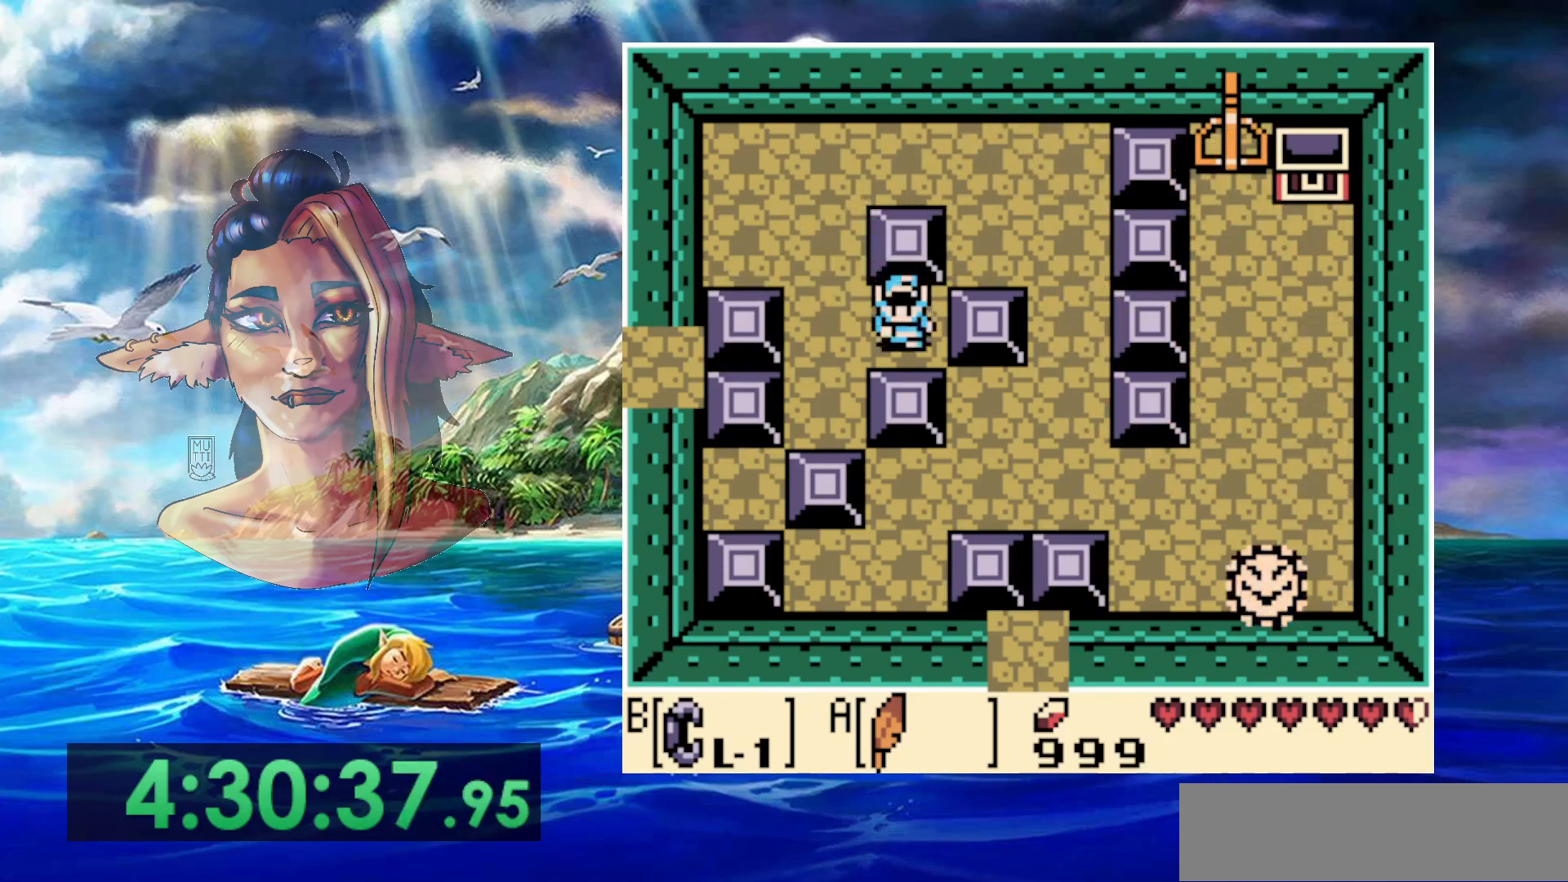
{"buttons": [], "events": []}
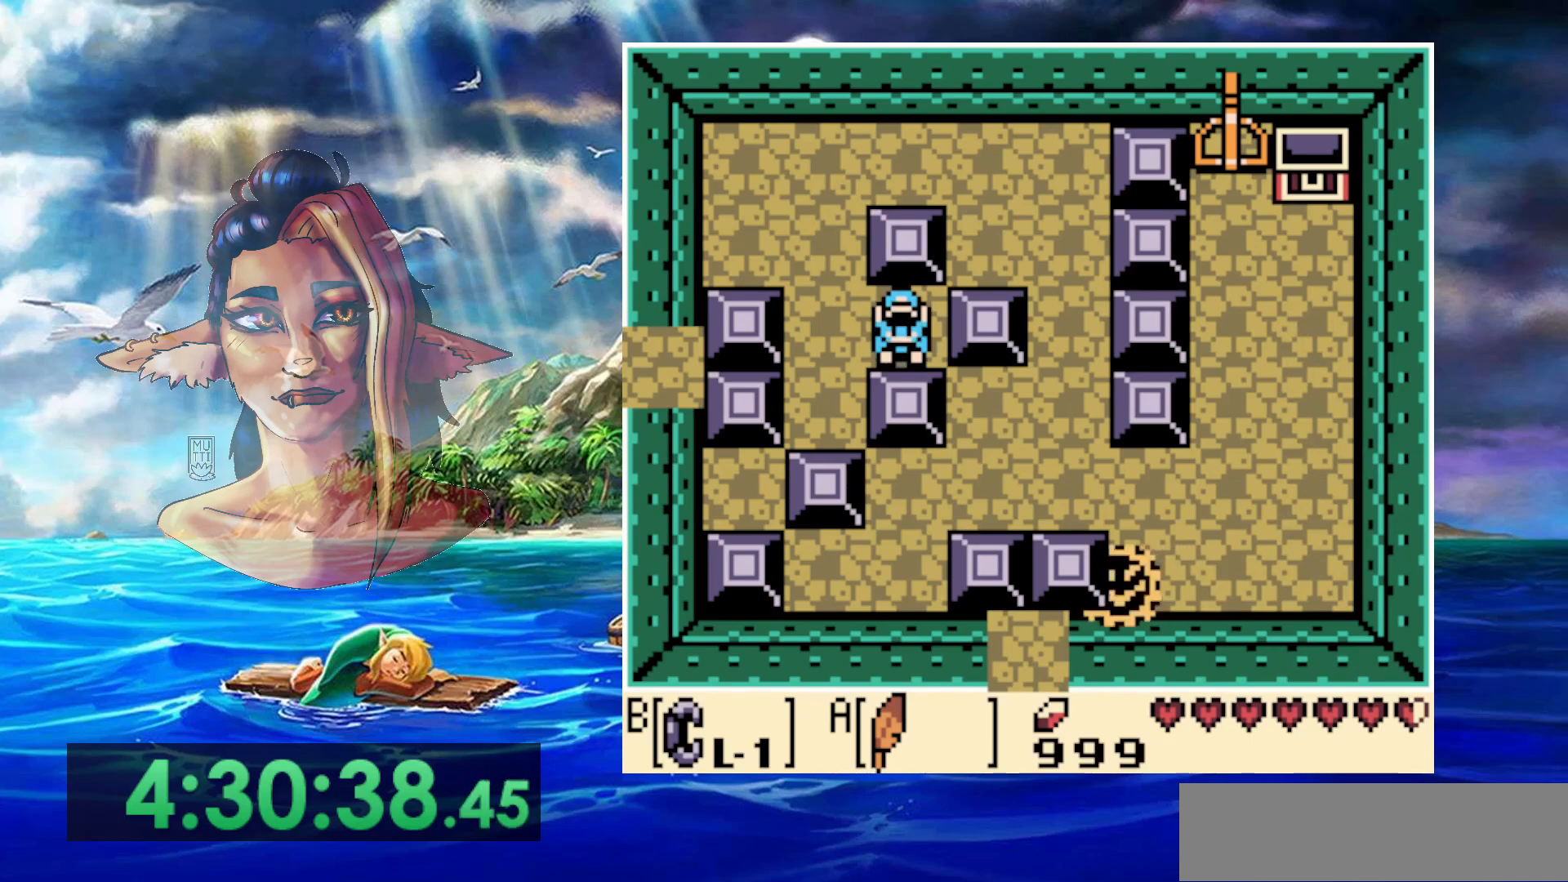
{"buttons": ["DPAD_LEFT"], "events": [[400, "DPAD_LEFT", "down"]]}
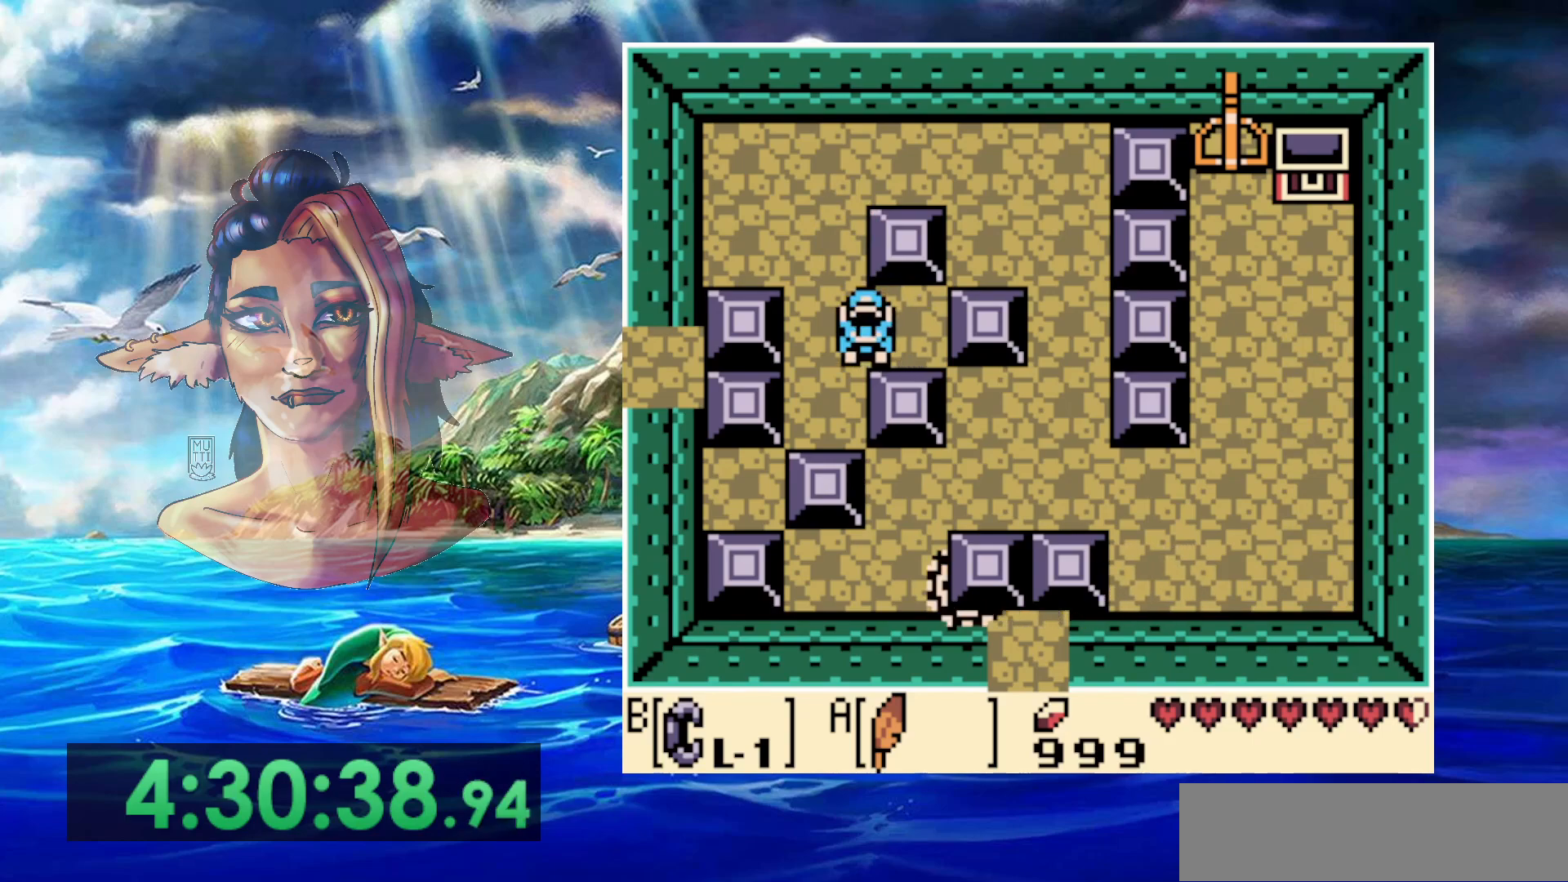
{"buttons": [], "events": [[150, "DPAD_LEFT", "up"]]}
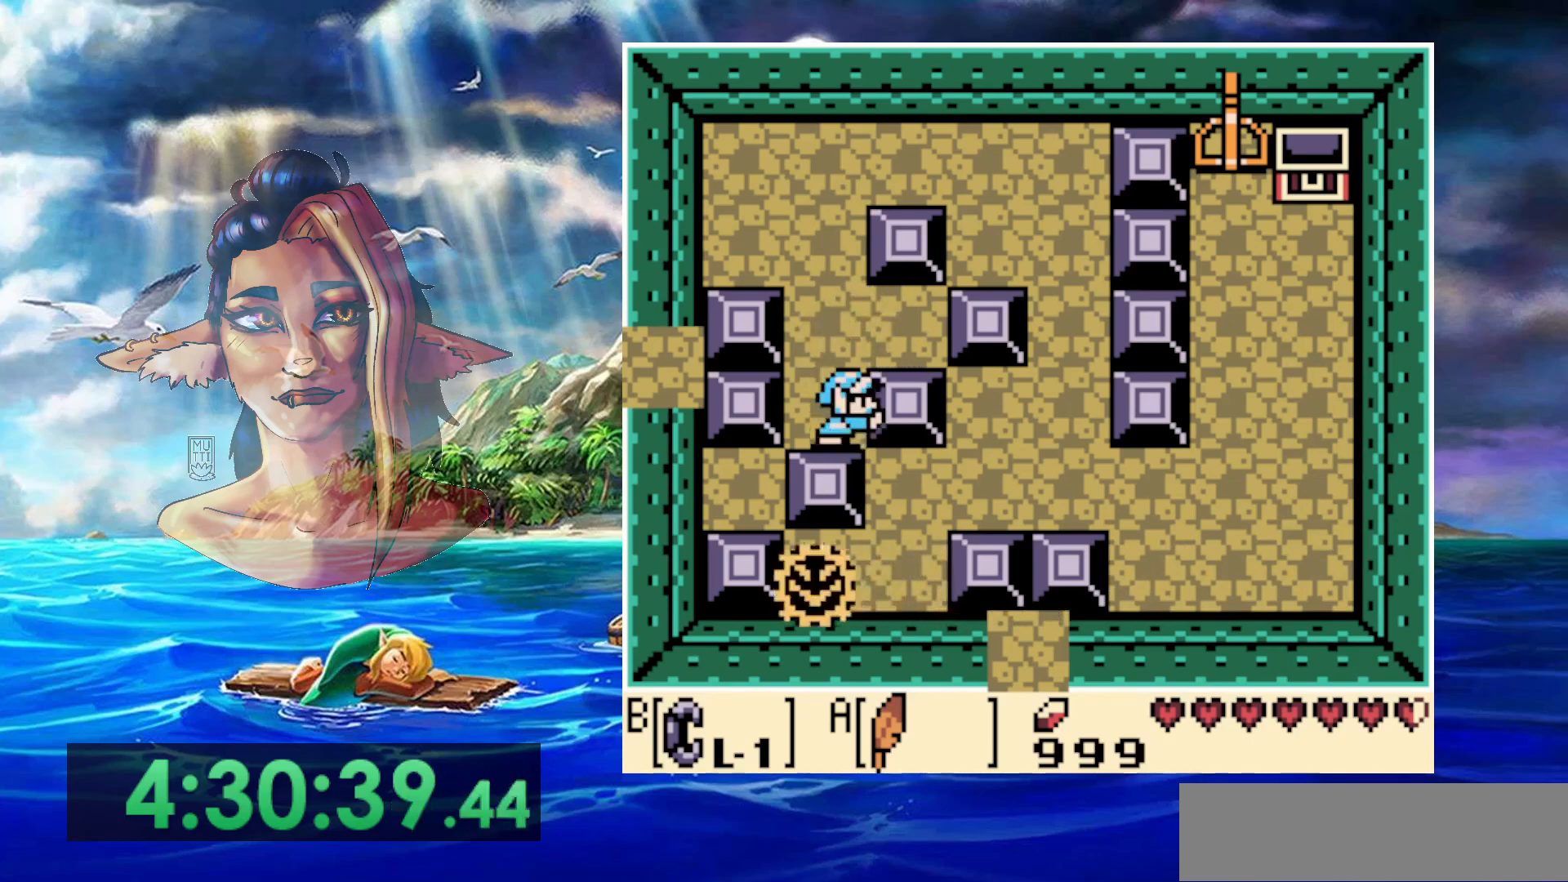
{"buttons": [], "events": []}
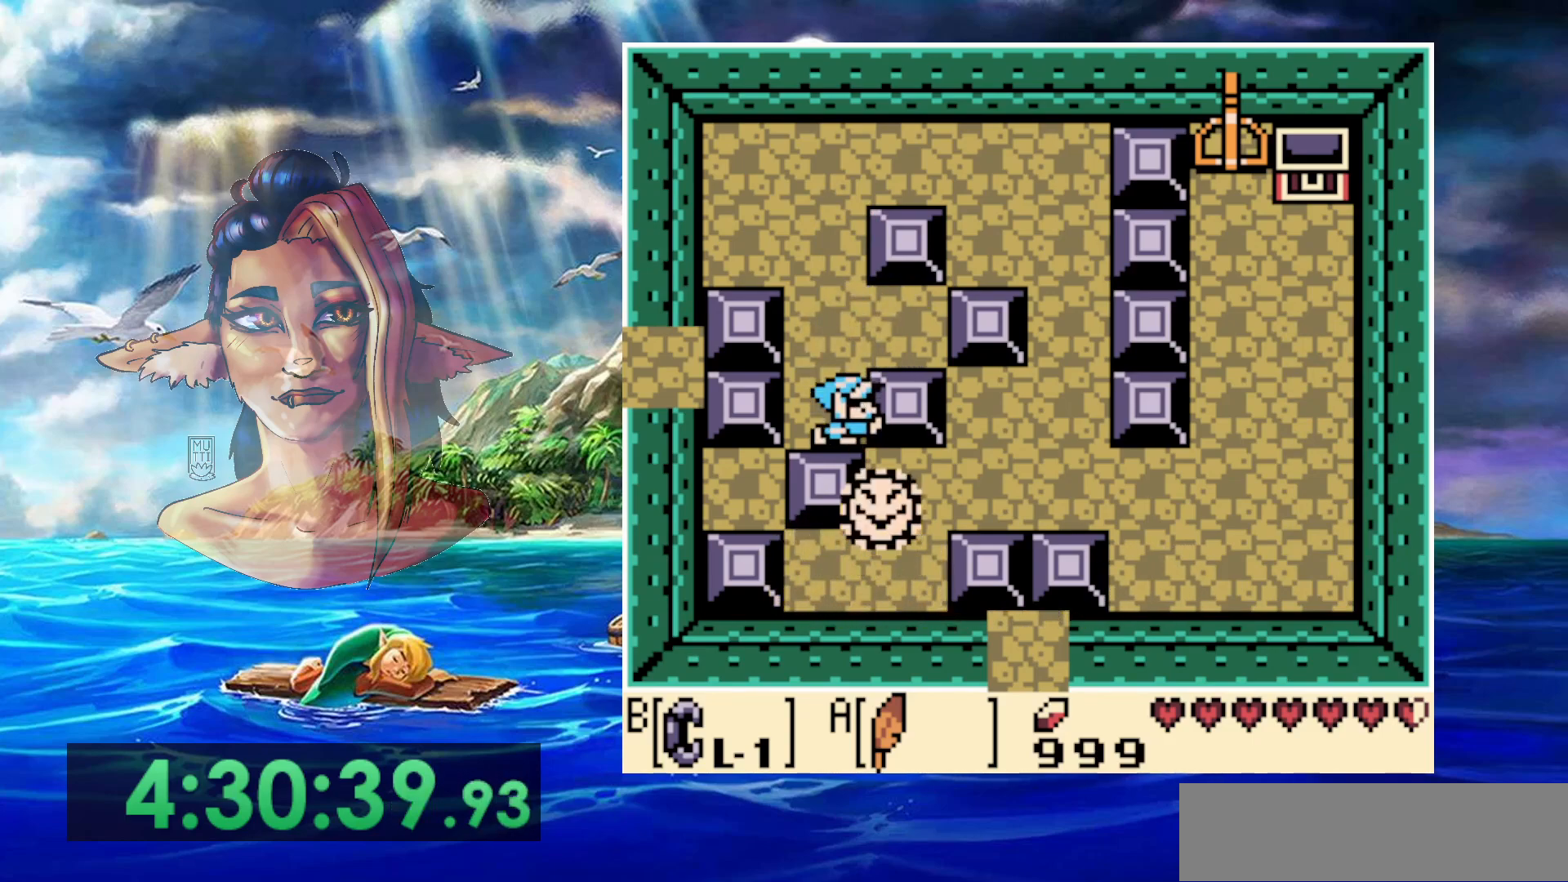
{"buttons": [], "events": []}
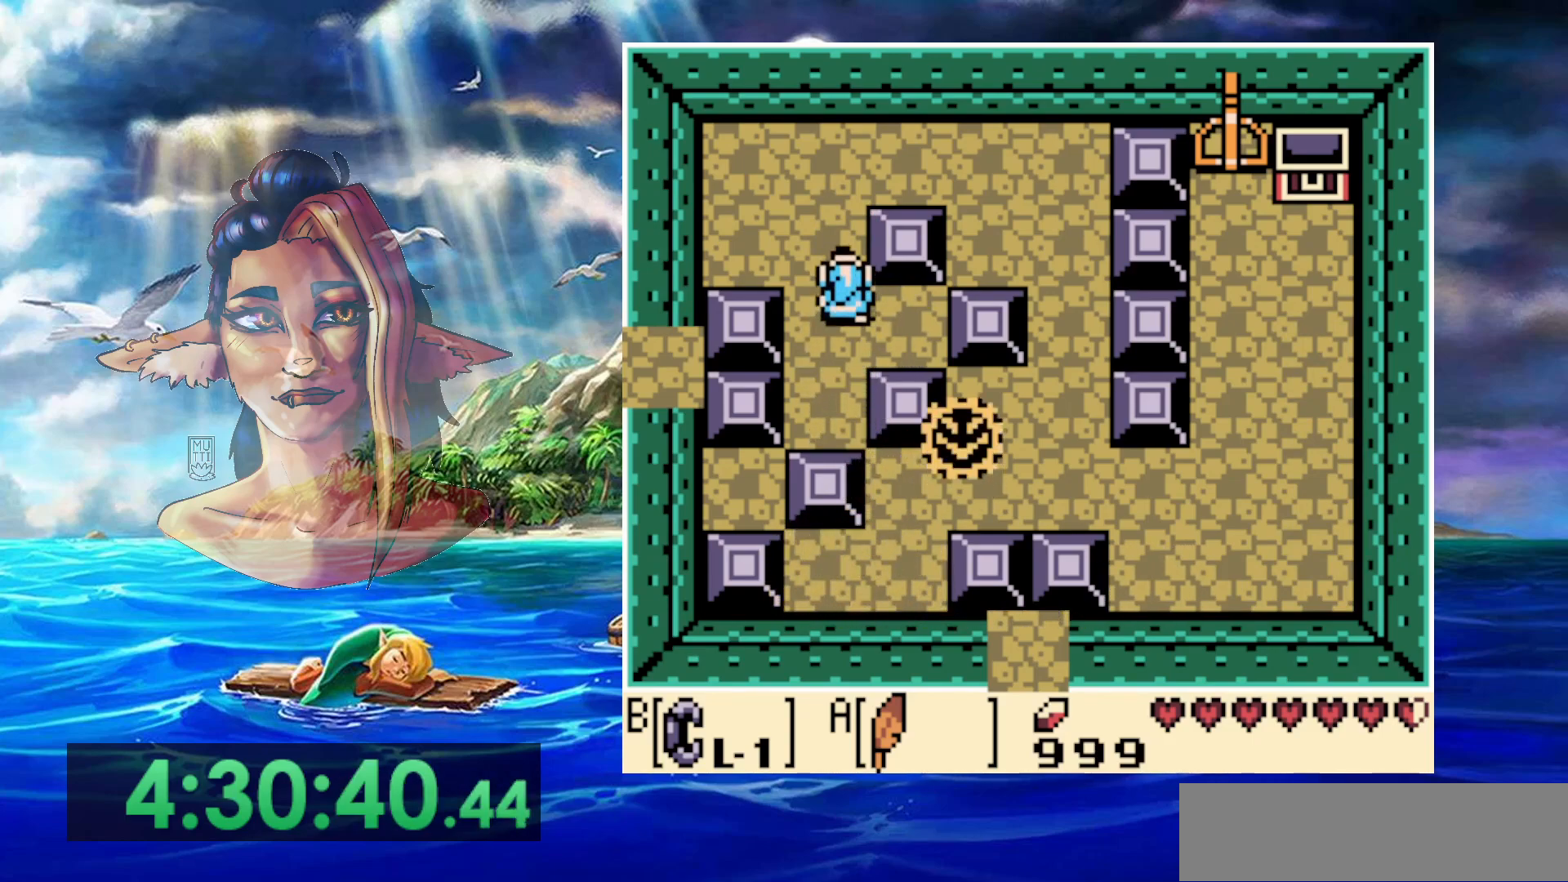
{"buttons": [], "events": []}
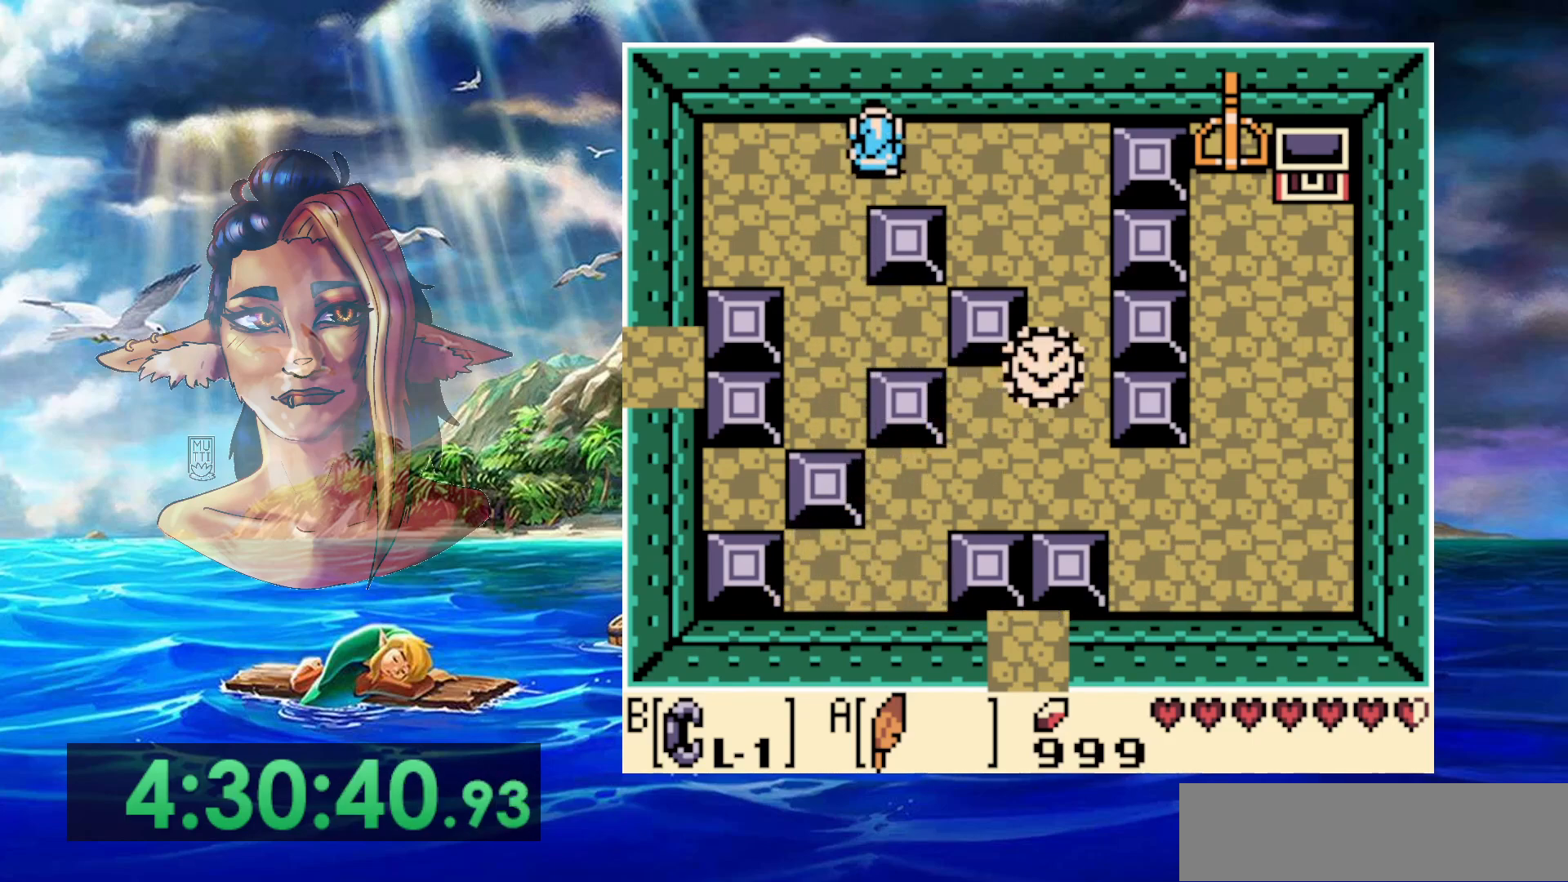
{"buttons": ["A"], "events": [[283, "A", "down"]]}
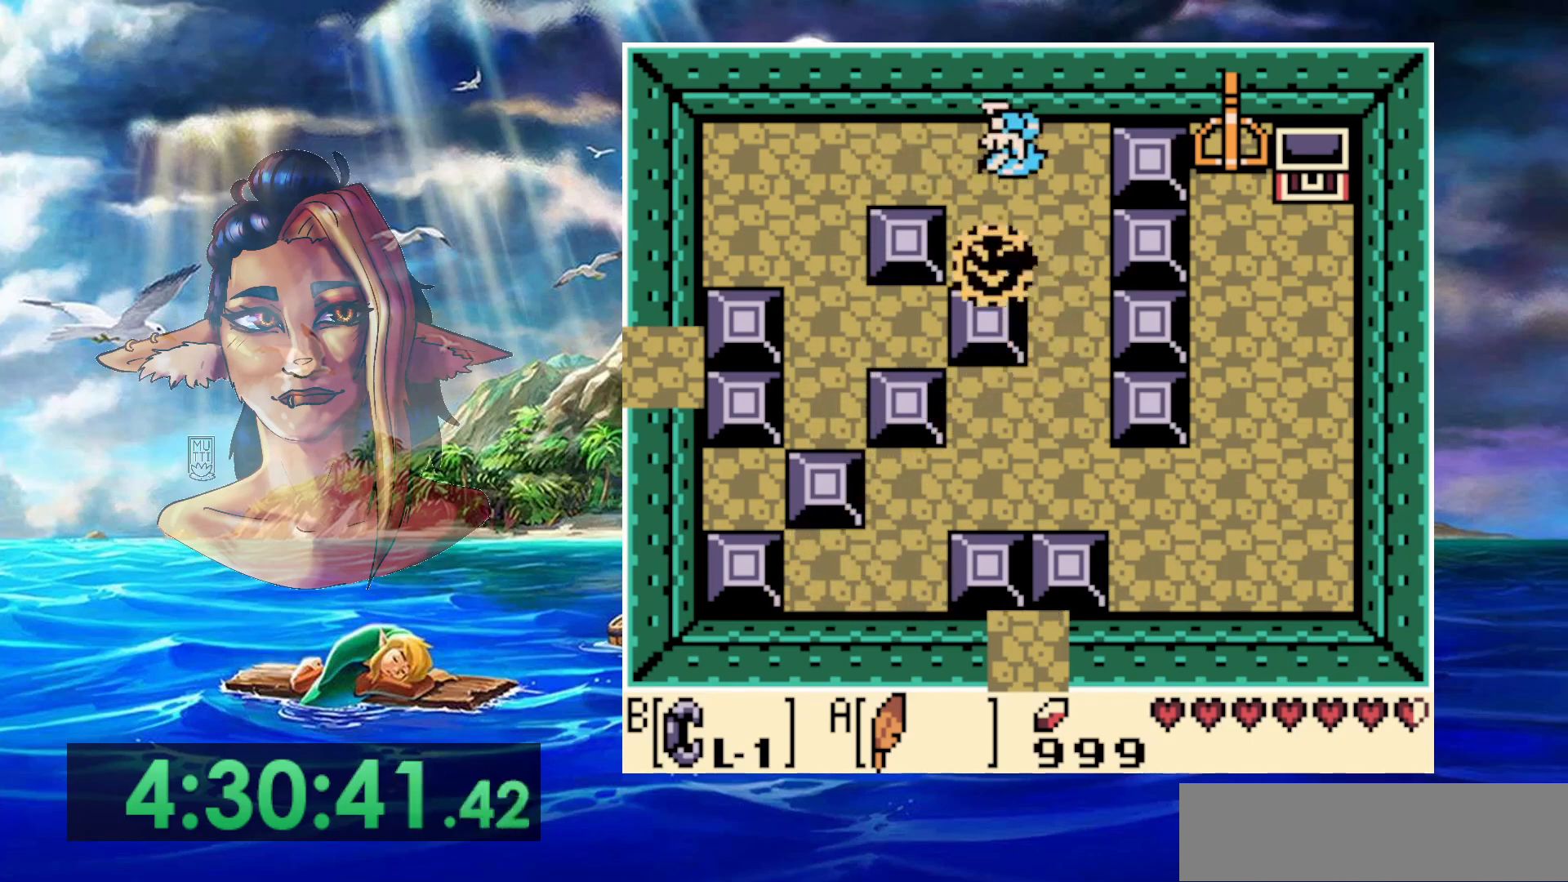
{"buttons": ["A"], "events": [[167, "A", "up"], [467, "A", "down"]]}
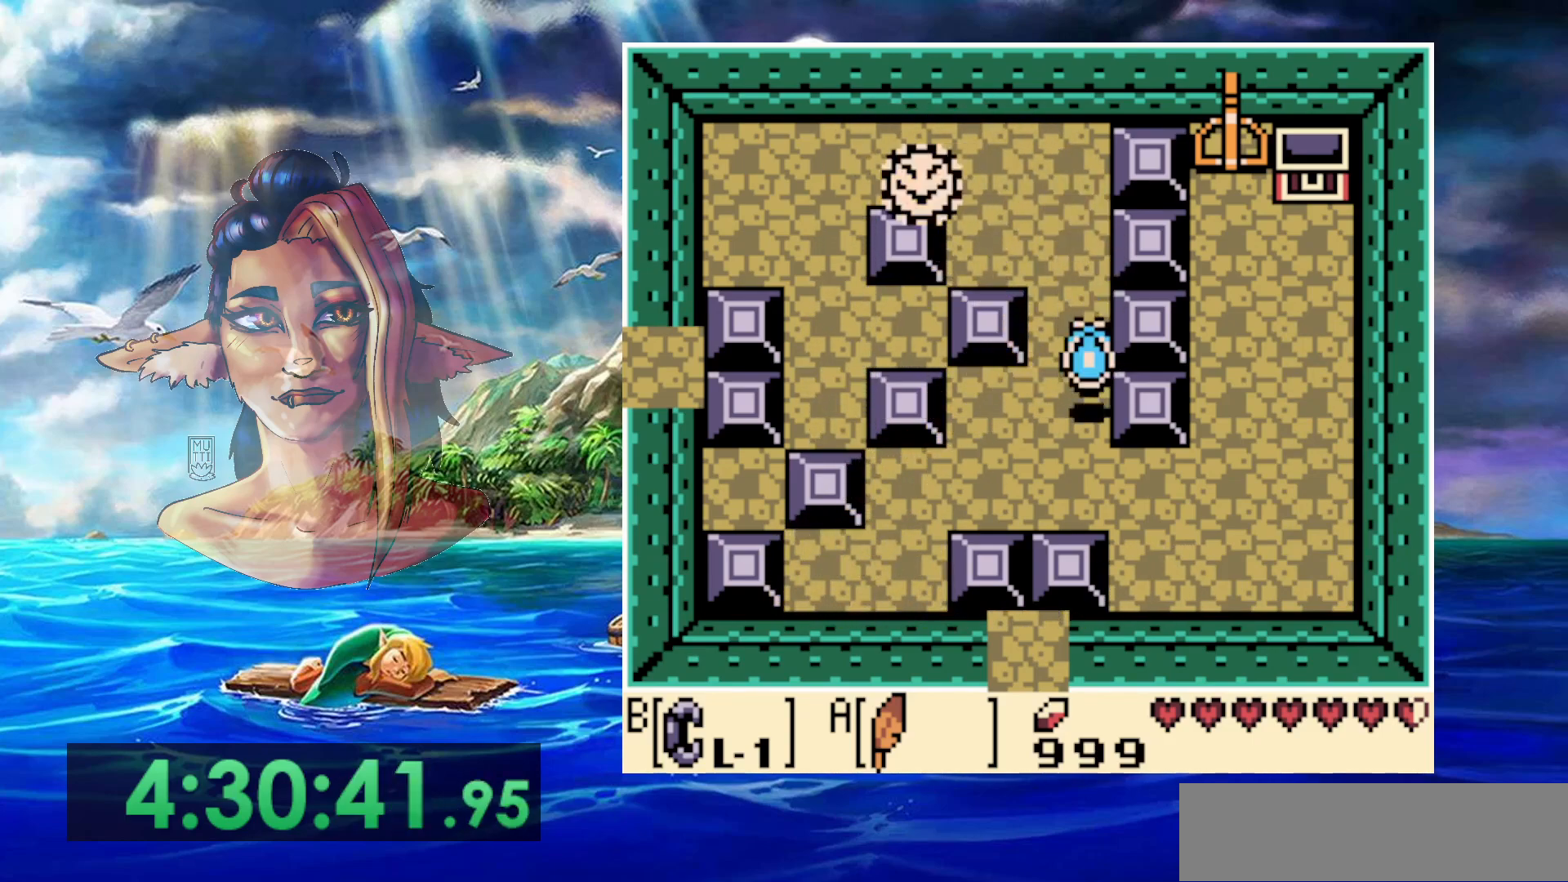
{"buttons": [], "events": [[367, "A", "up"]]}
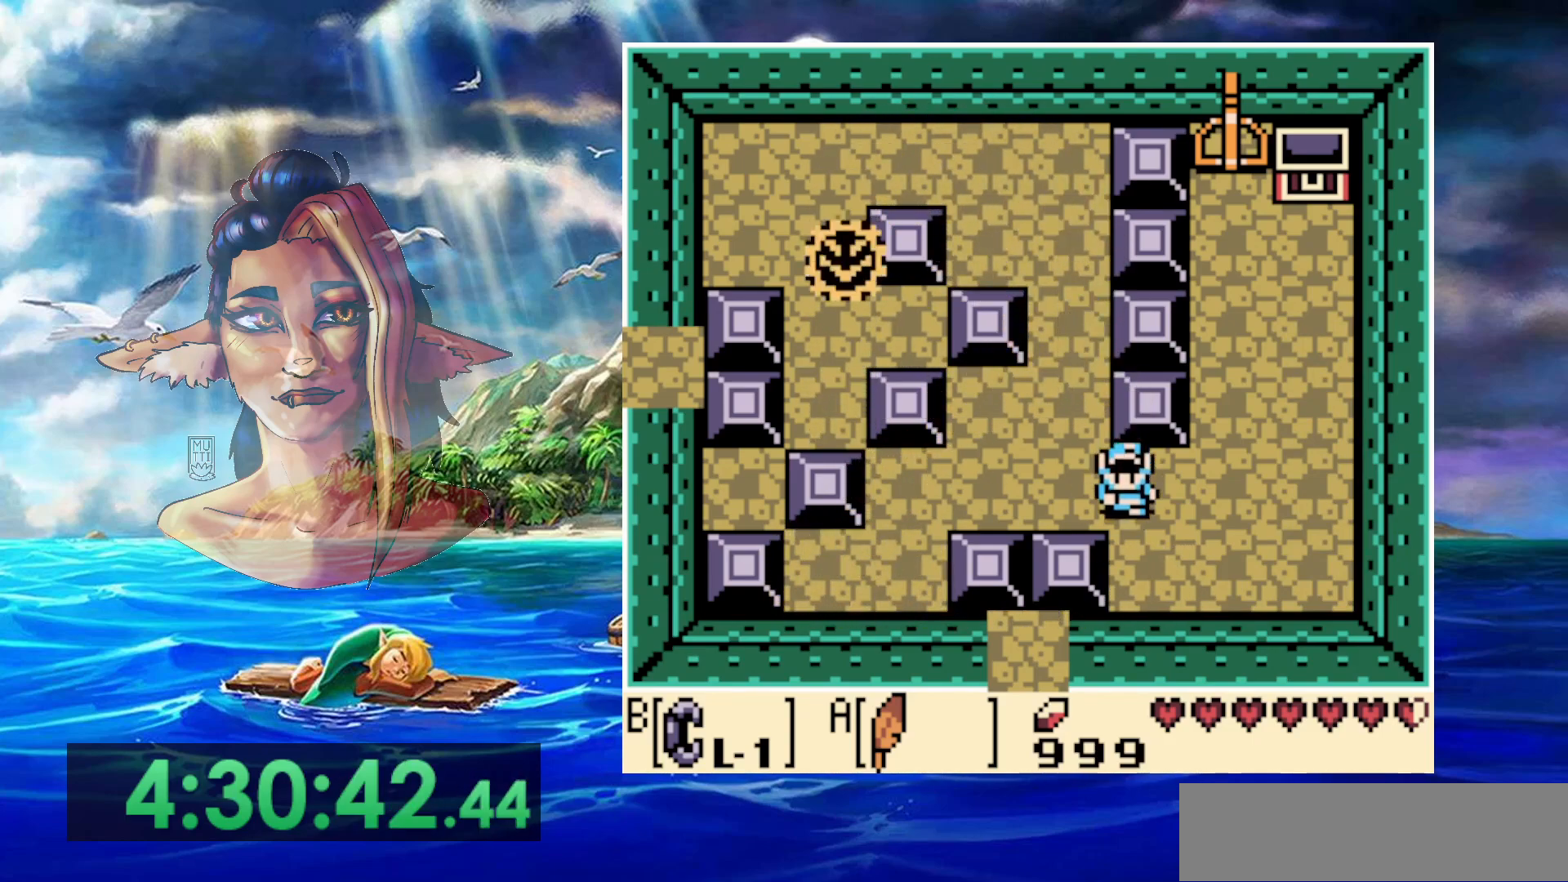
{"buttons": [], "events": []}
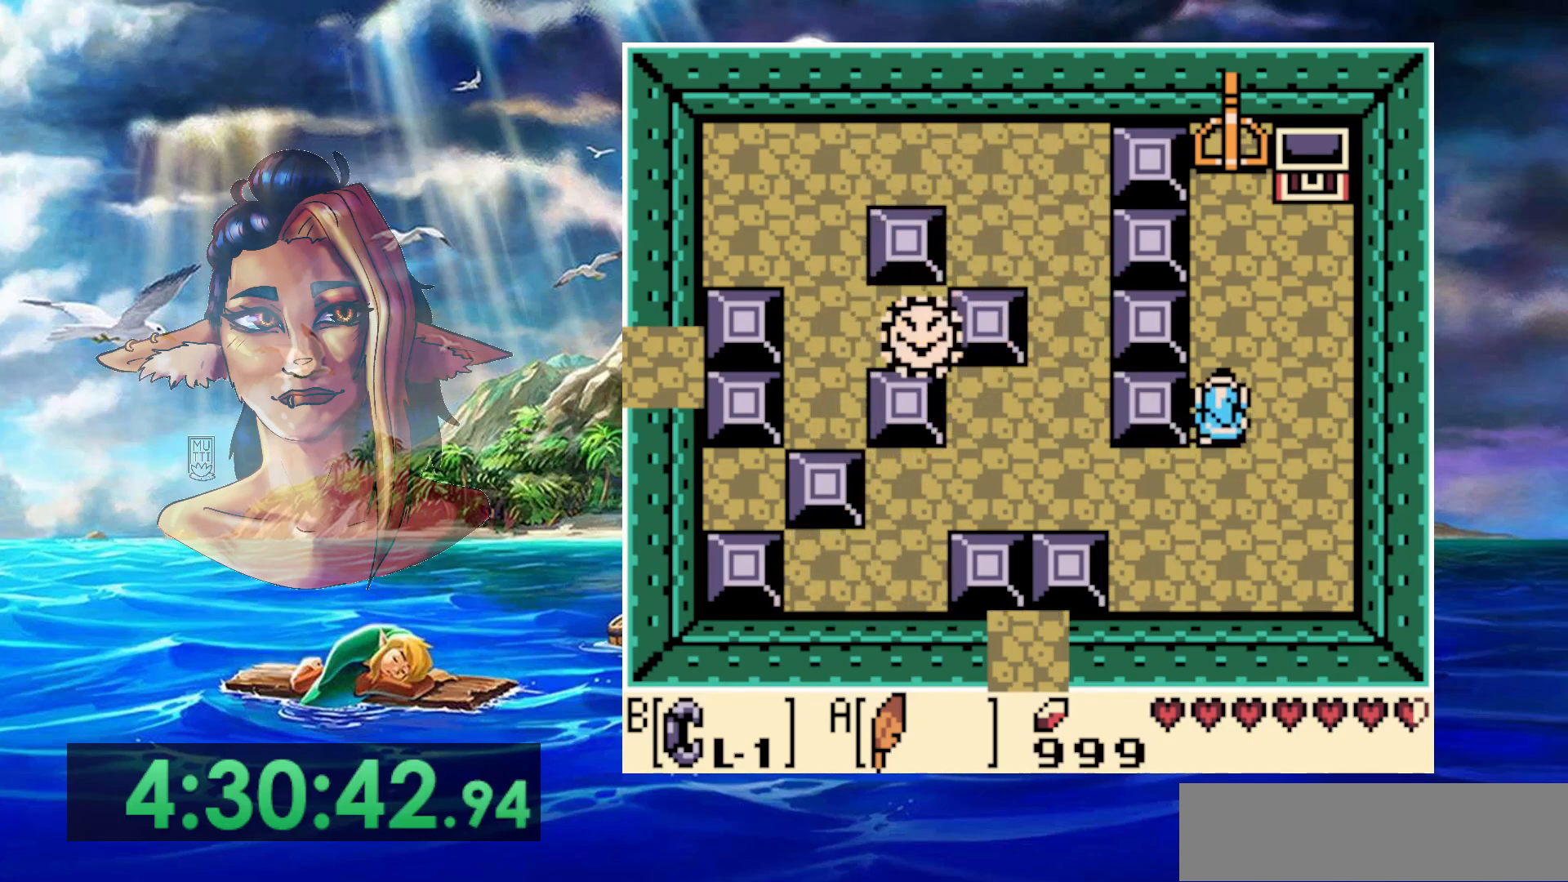
{"buttons": [], "events": []}
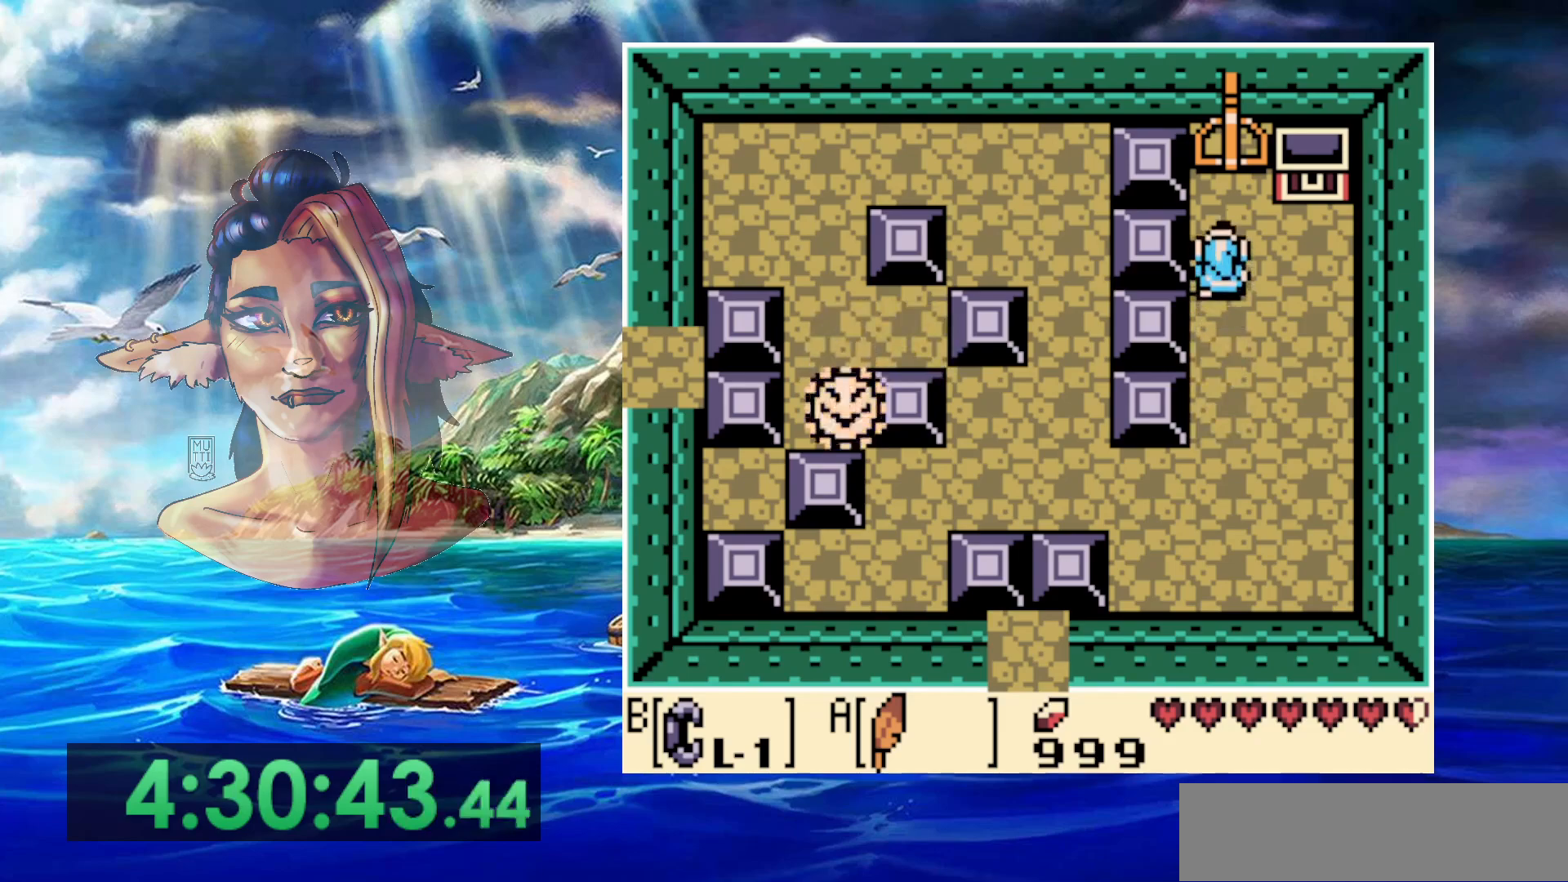
{"buttons": ["B"], "events": [[300, "B", "down"]]}
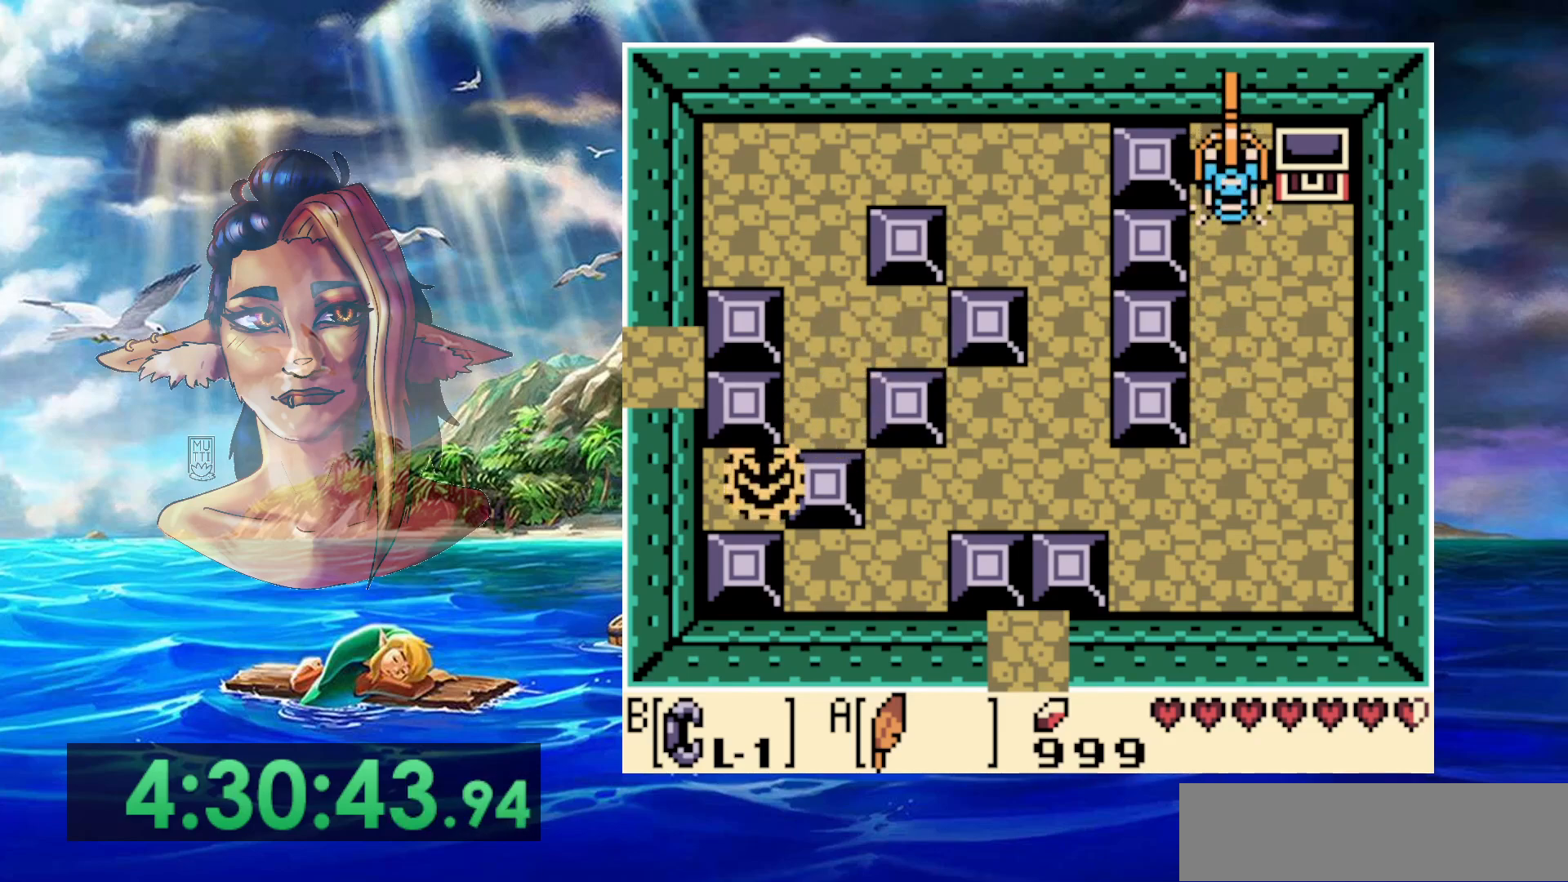
{"buttons": ["B"], "events": []}
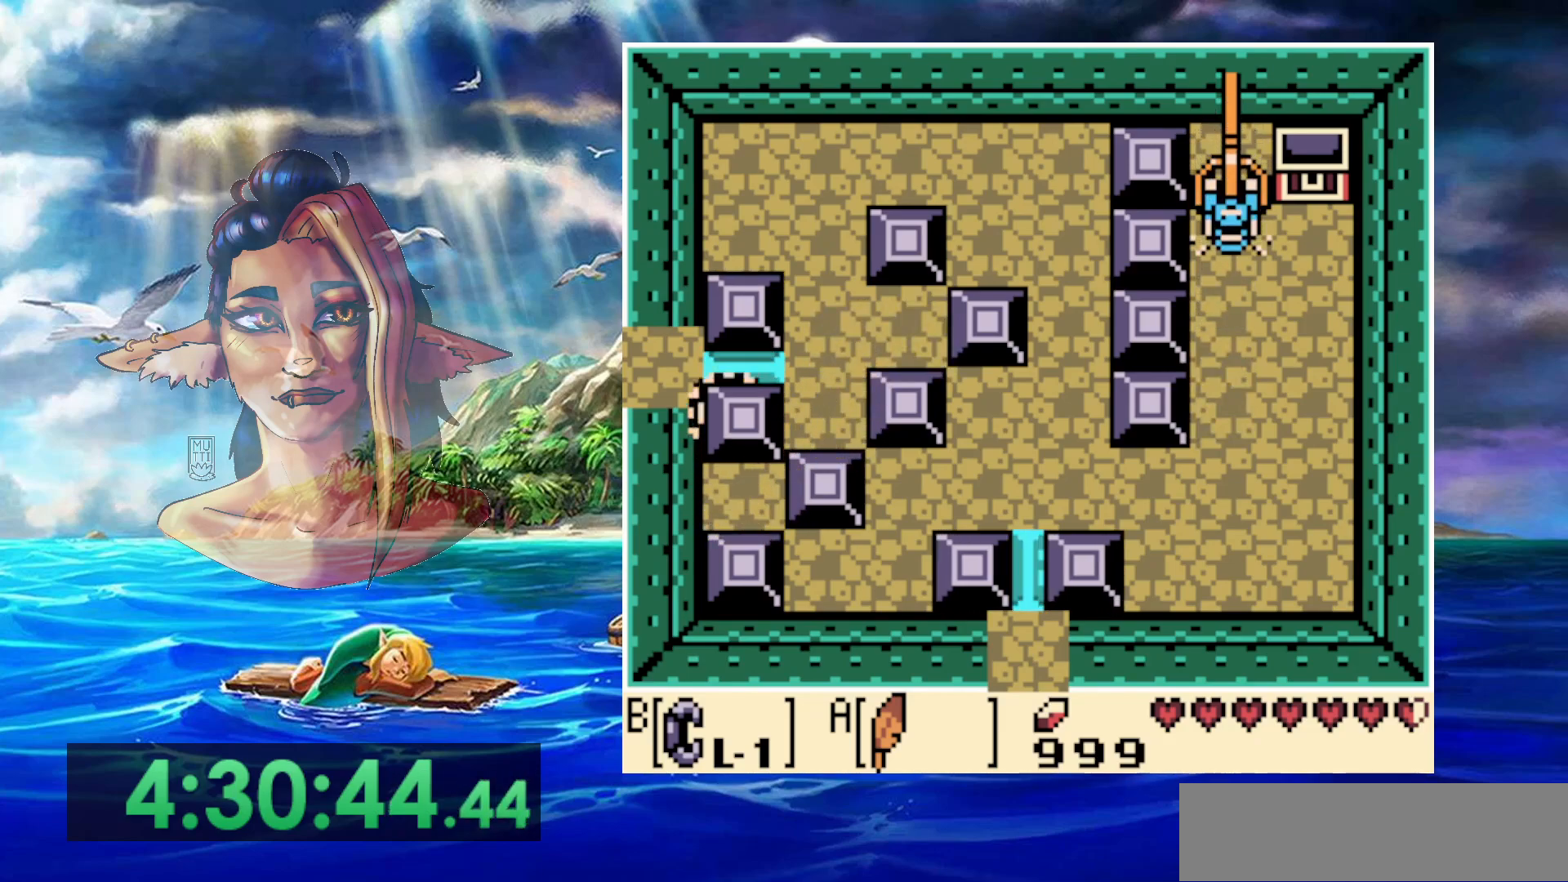
{"buttons": ["B"], "events": []}
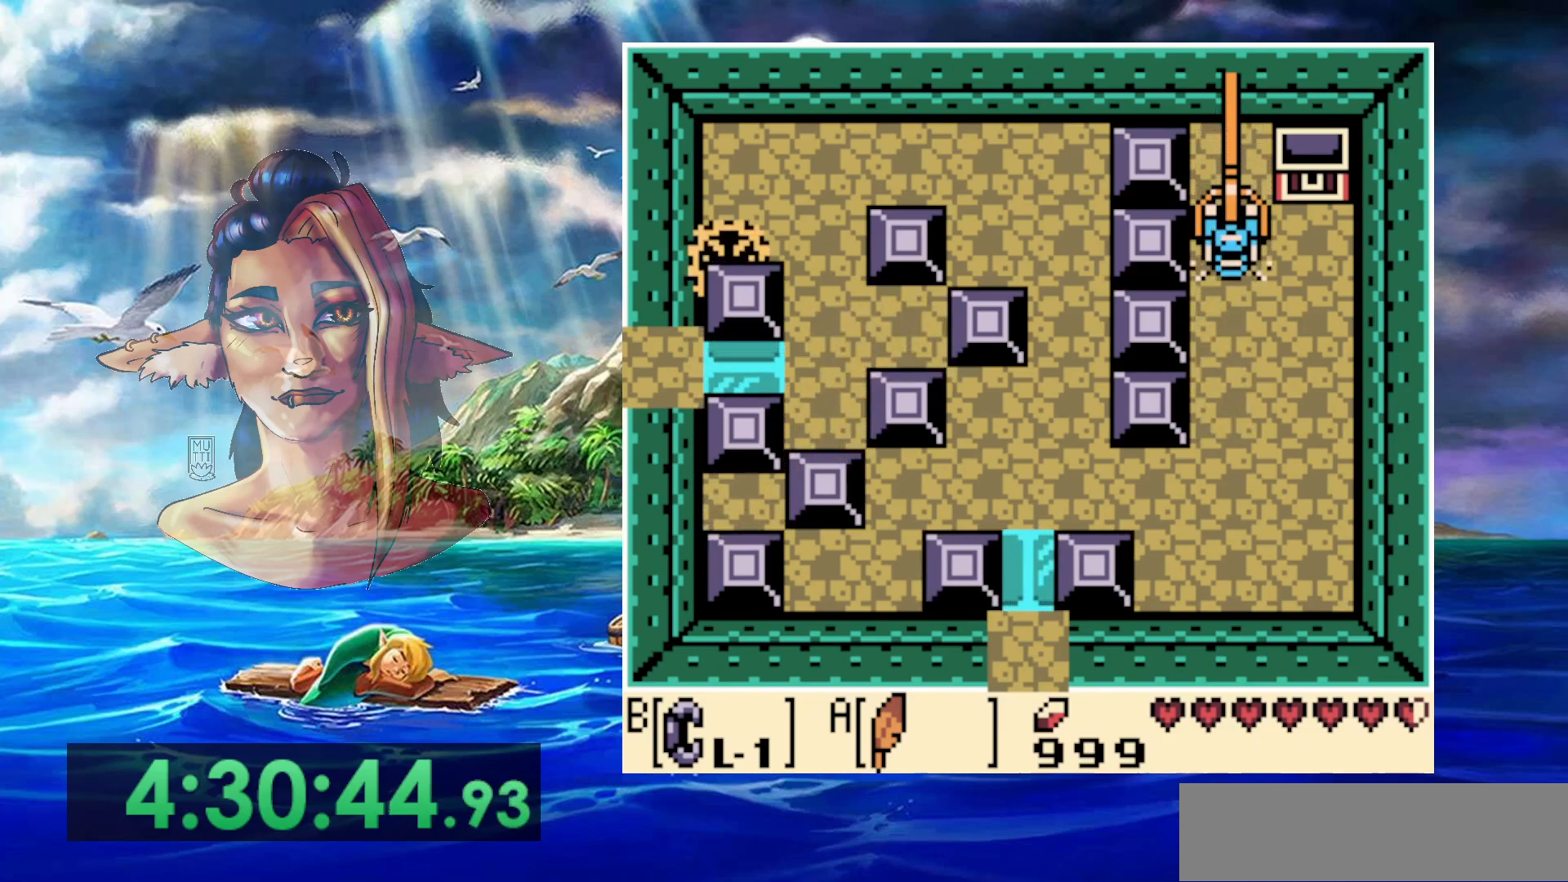
{"buttons": ["B"], "events": []}
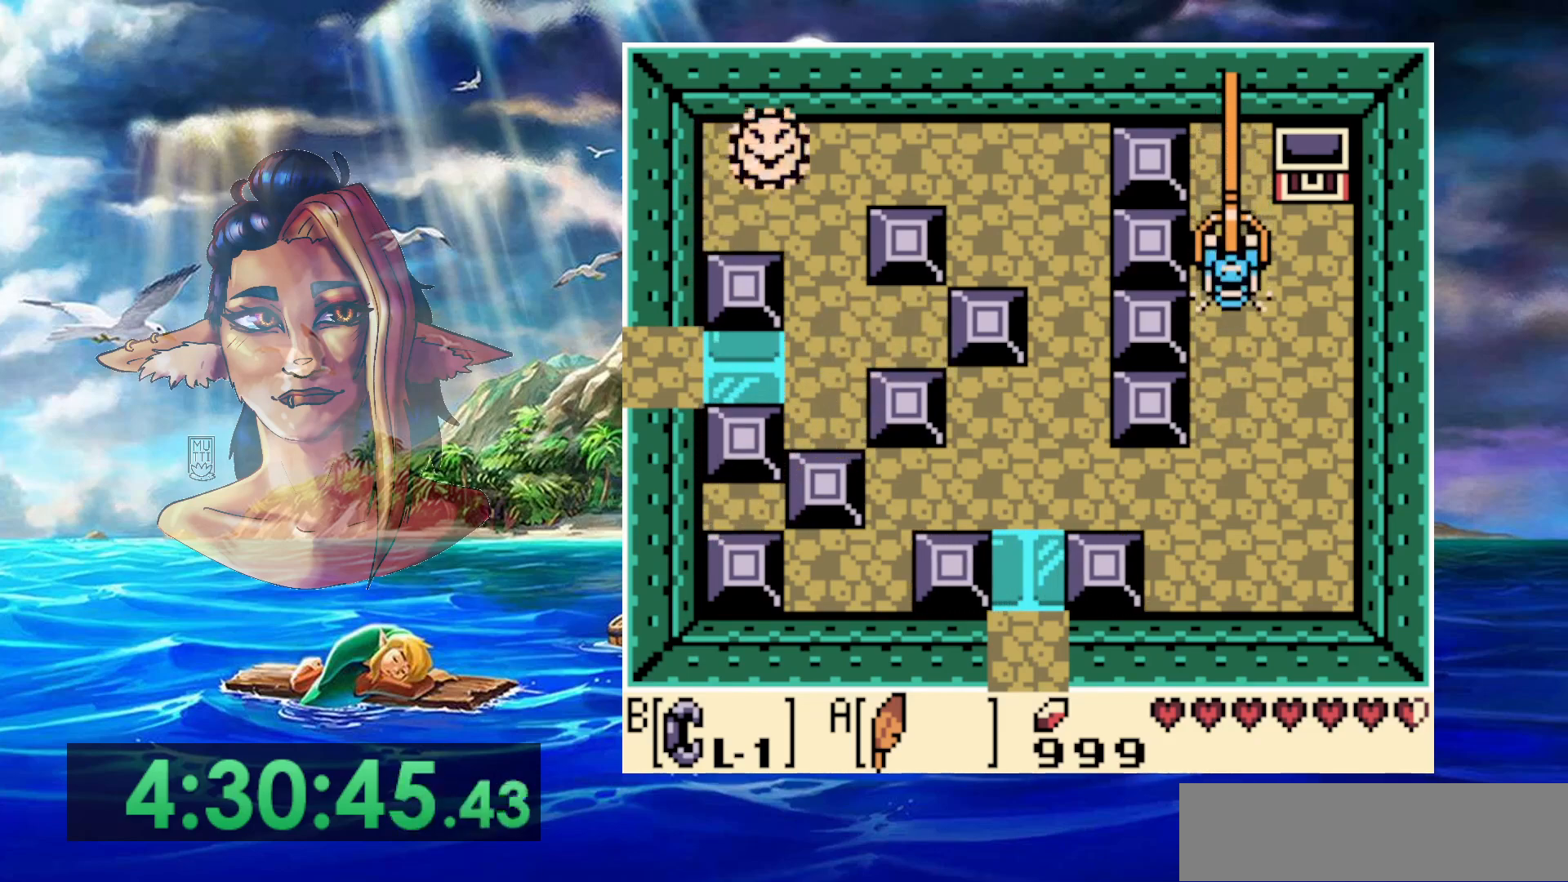
{"buttons": ["B"], "events": []}
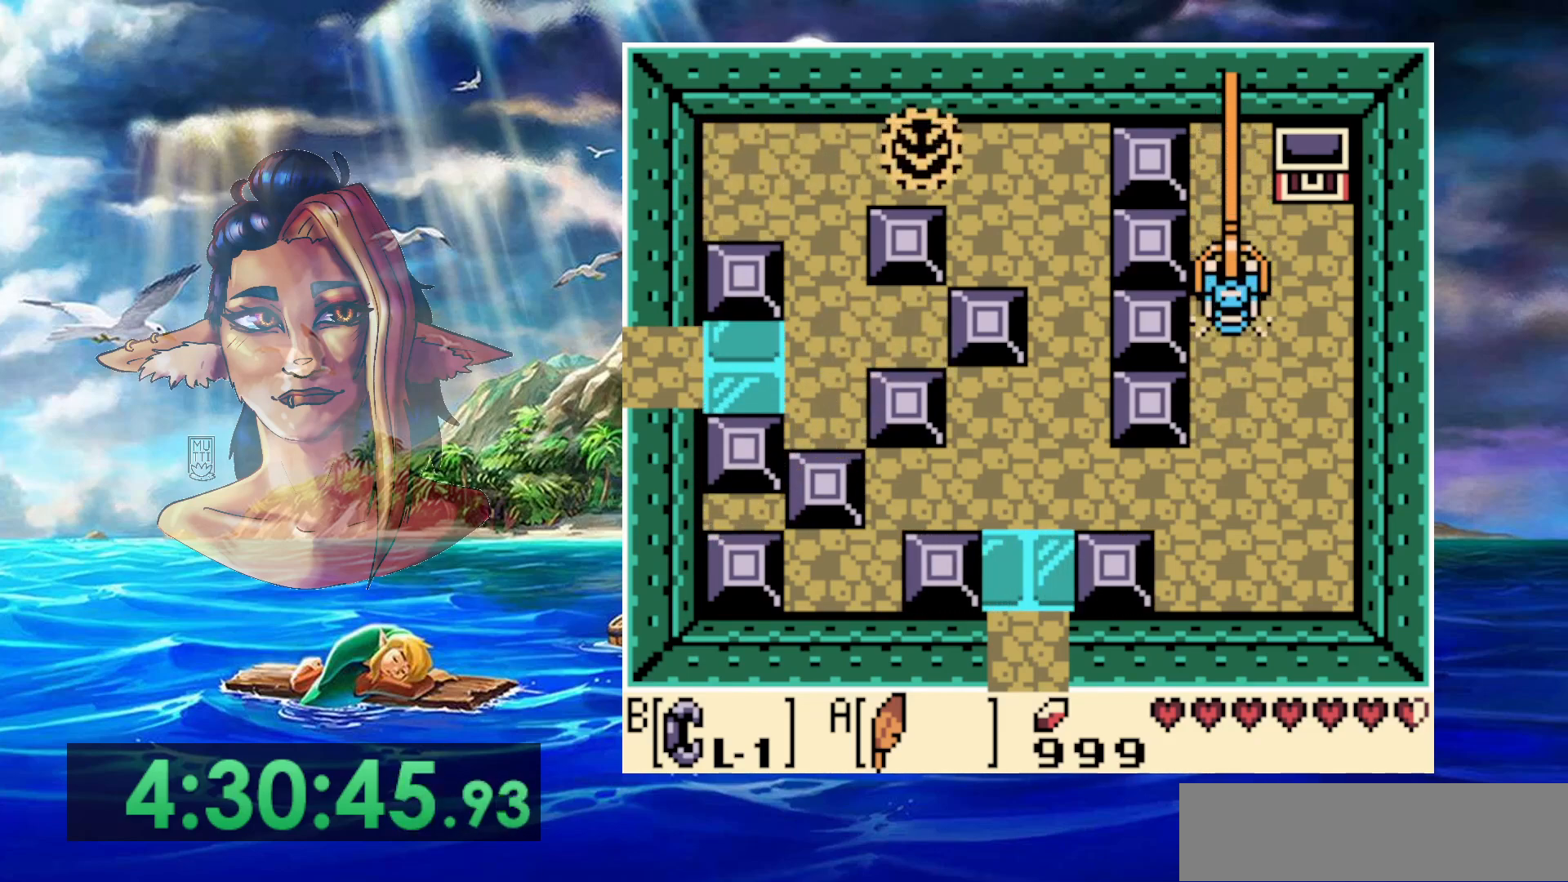
{"buttons": ["B"], "events": []}
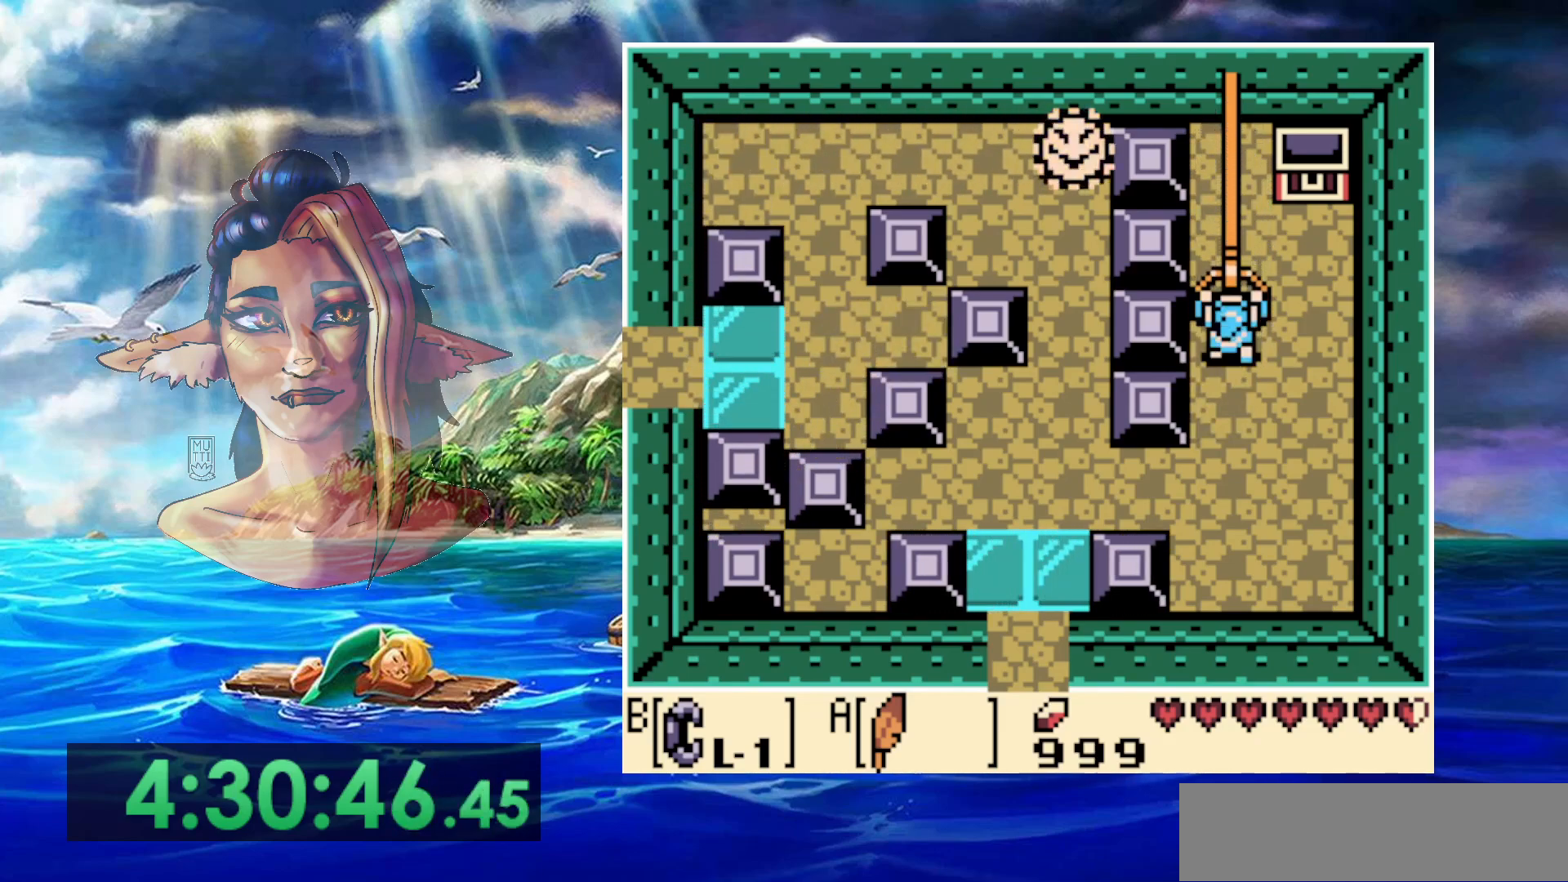
{"buttons": ["B"], "events": []}
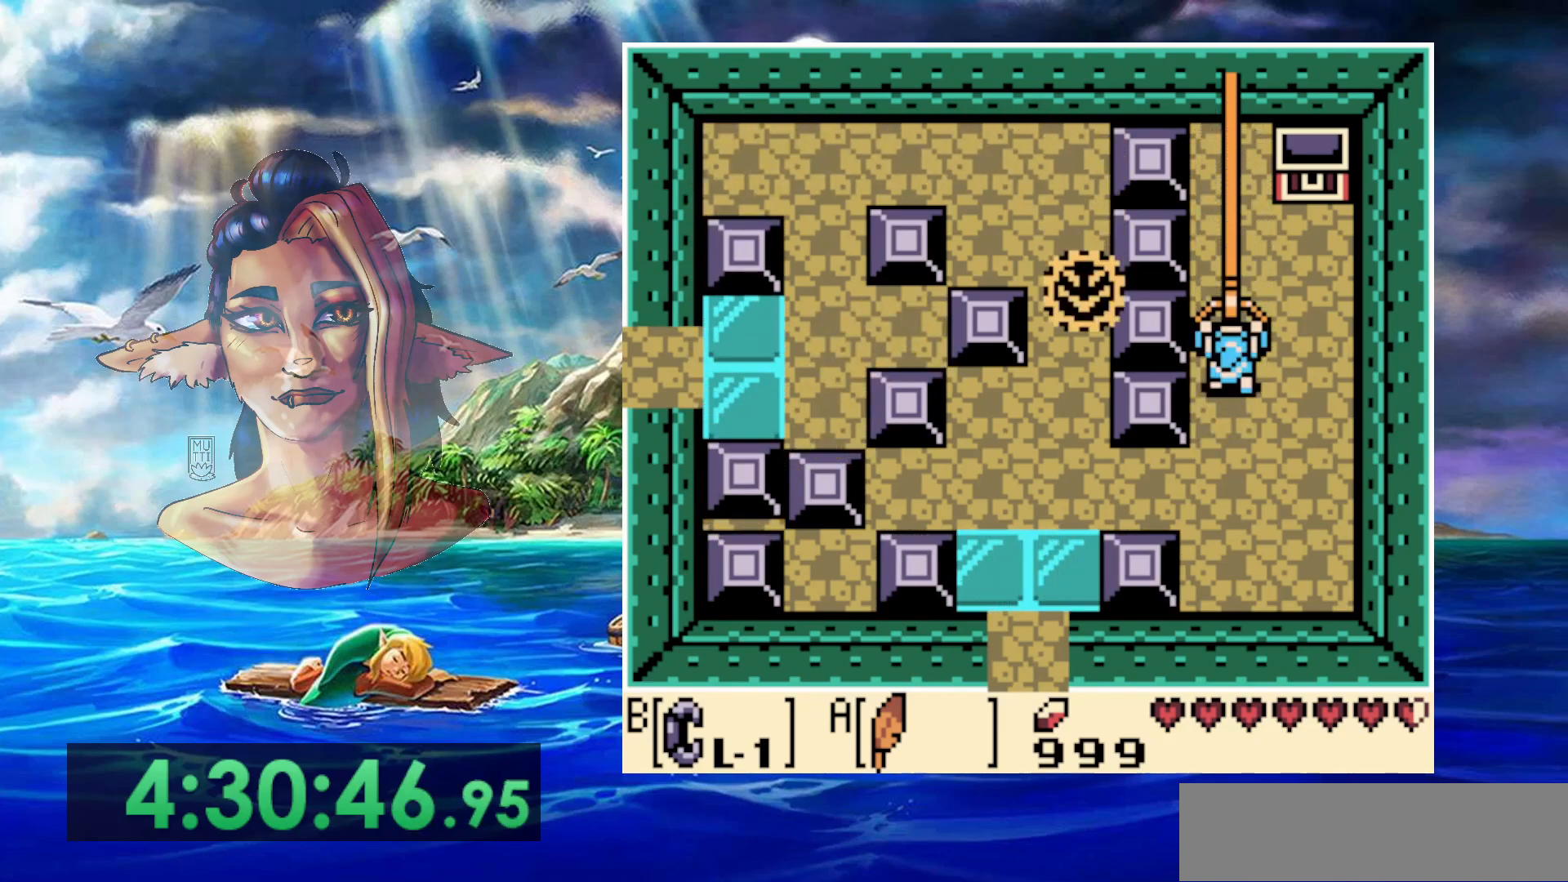
{"buttons": ["B"], "events": []}
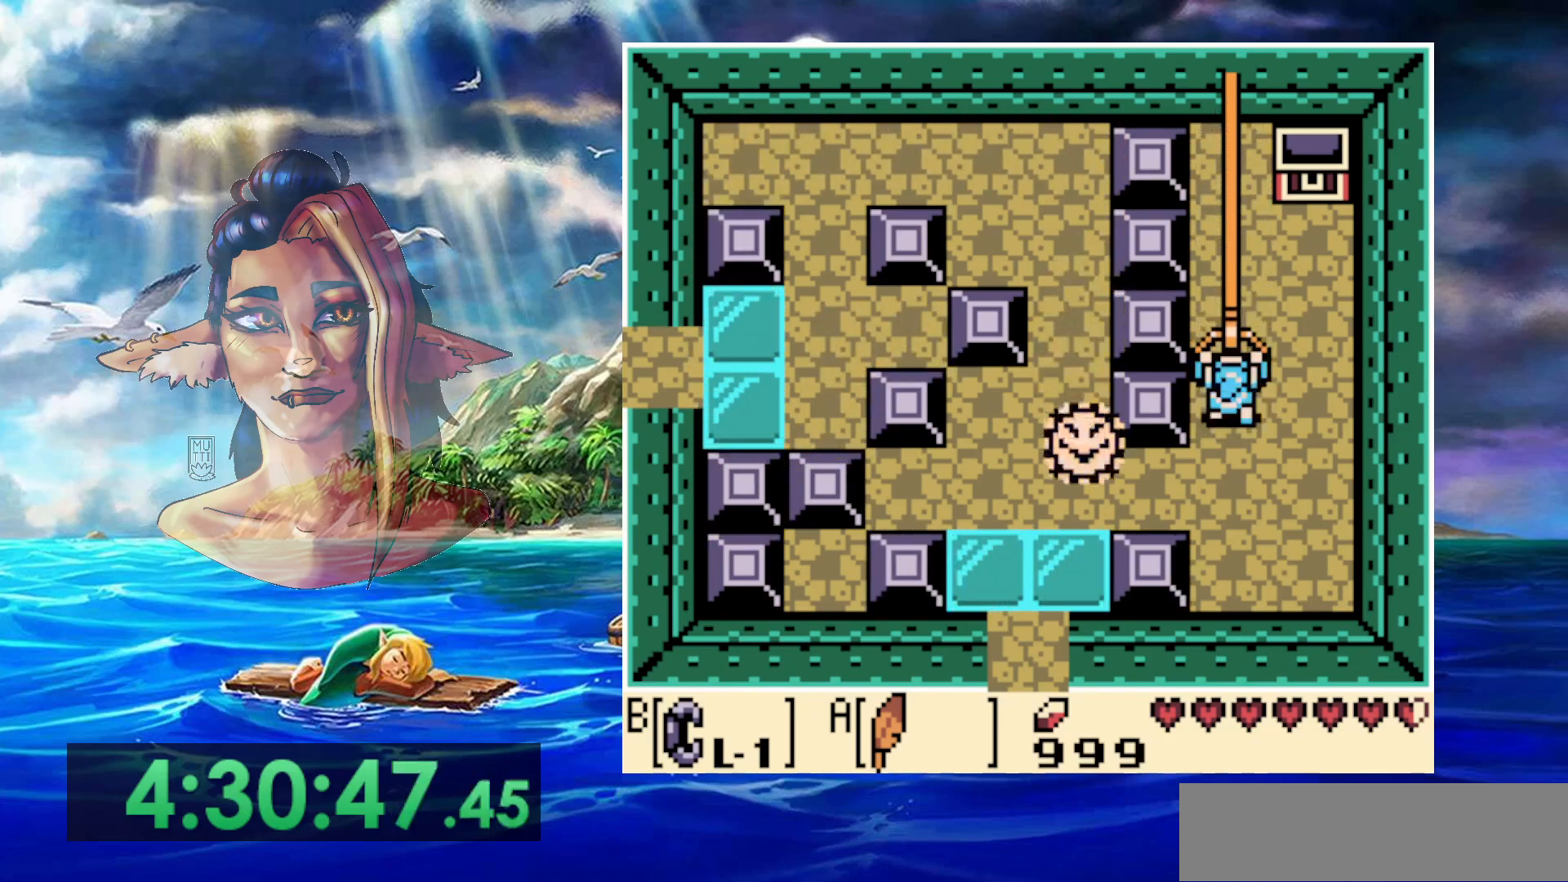
{"buttons": ["A", "B"], "events": [[383, "A", "down"]]}